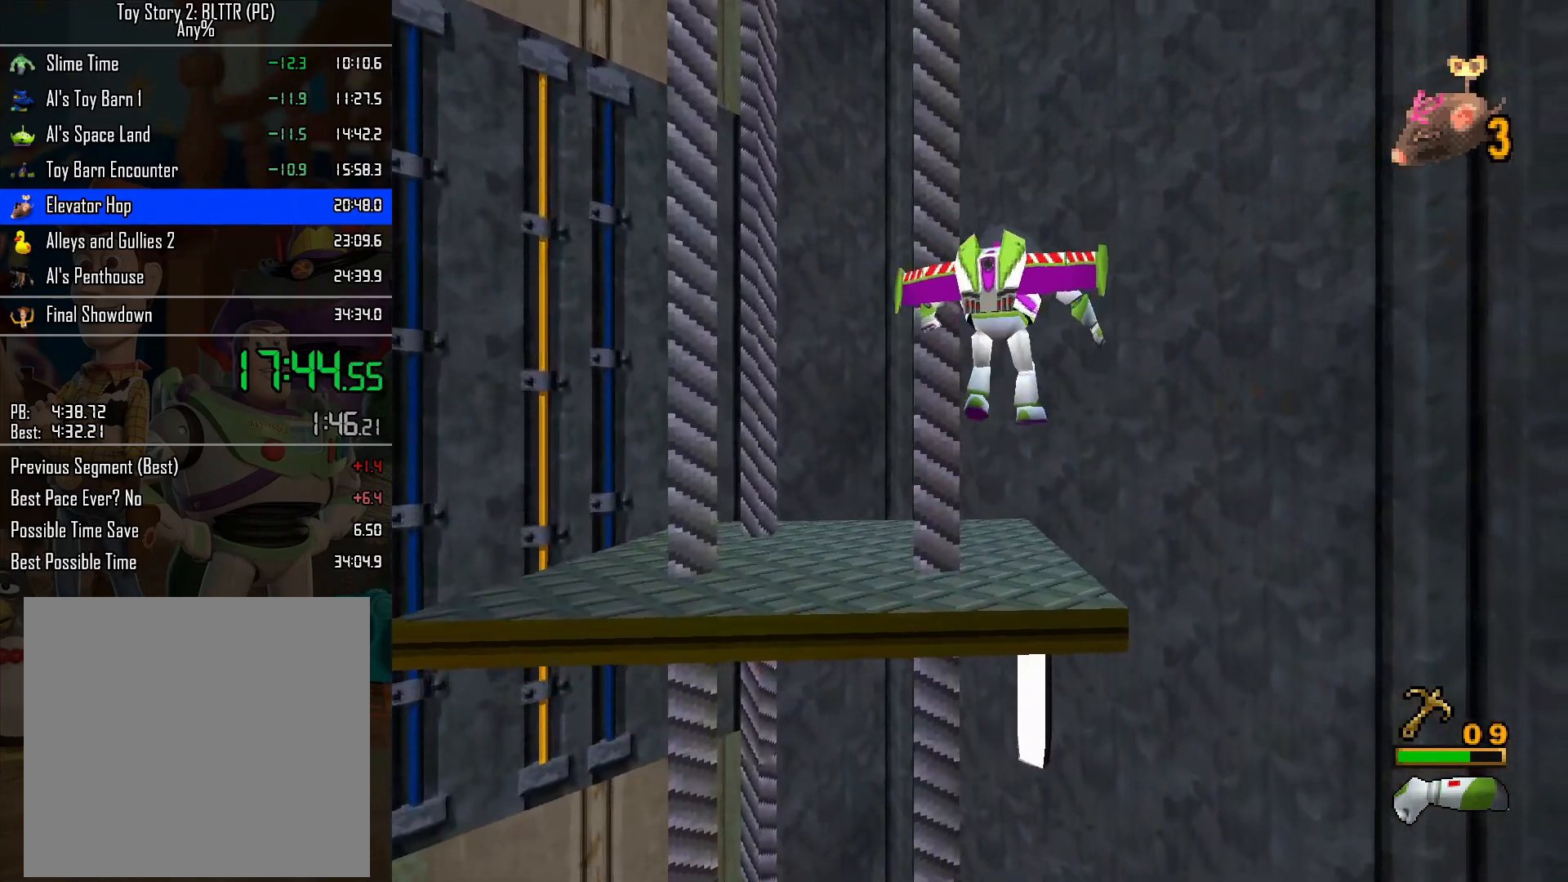
Gameplay with a controller (Nintendo layout); each line is a JSON object with the inputs held at the frame after it. "events" lists button and stick changes between this image and that frame as [ms after this image, input, new state], when the widget could be followed in between. Not read: L3 R3.
{"buttons": [], "left_stick": "center", "right_stick": "center", "events": [[233, "left_stick", "center"]]}
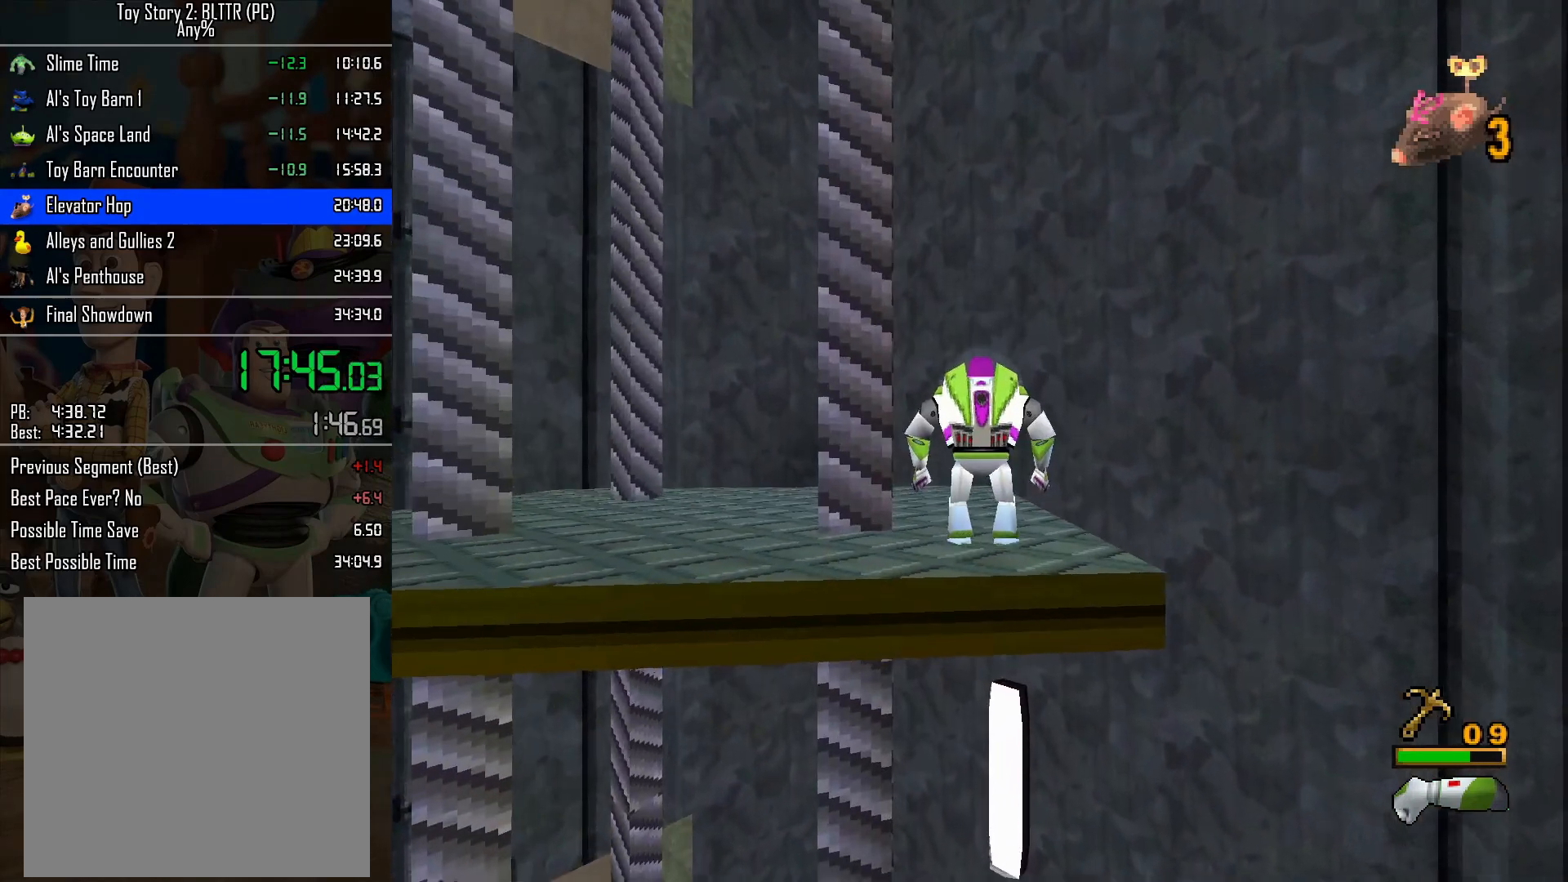
{"buttons": [], "left_stick": "center", "right_stick": "center", "events": []}
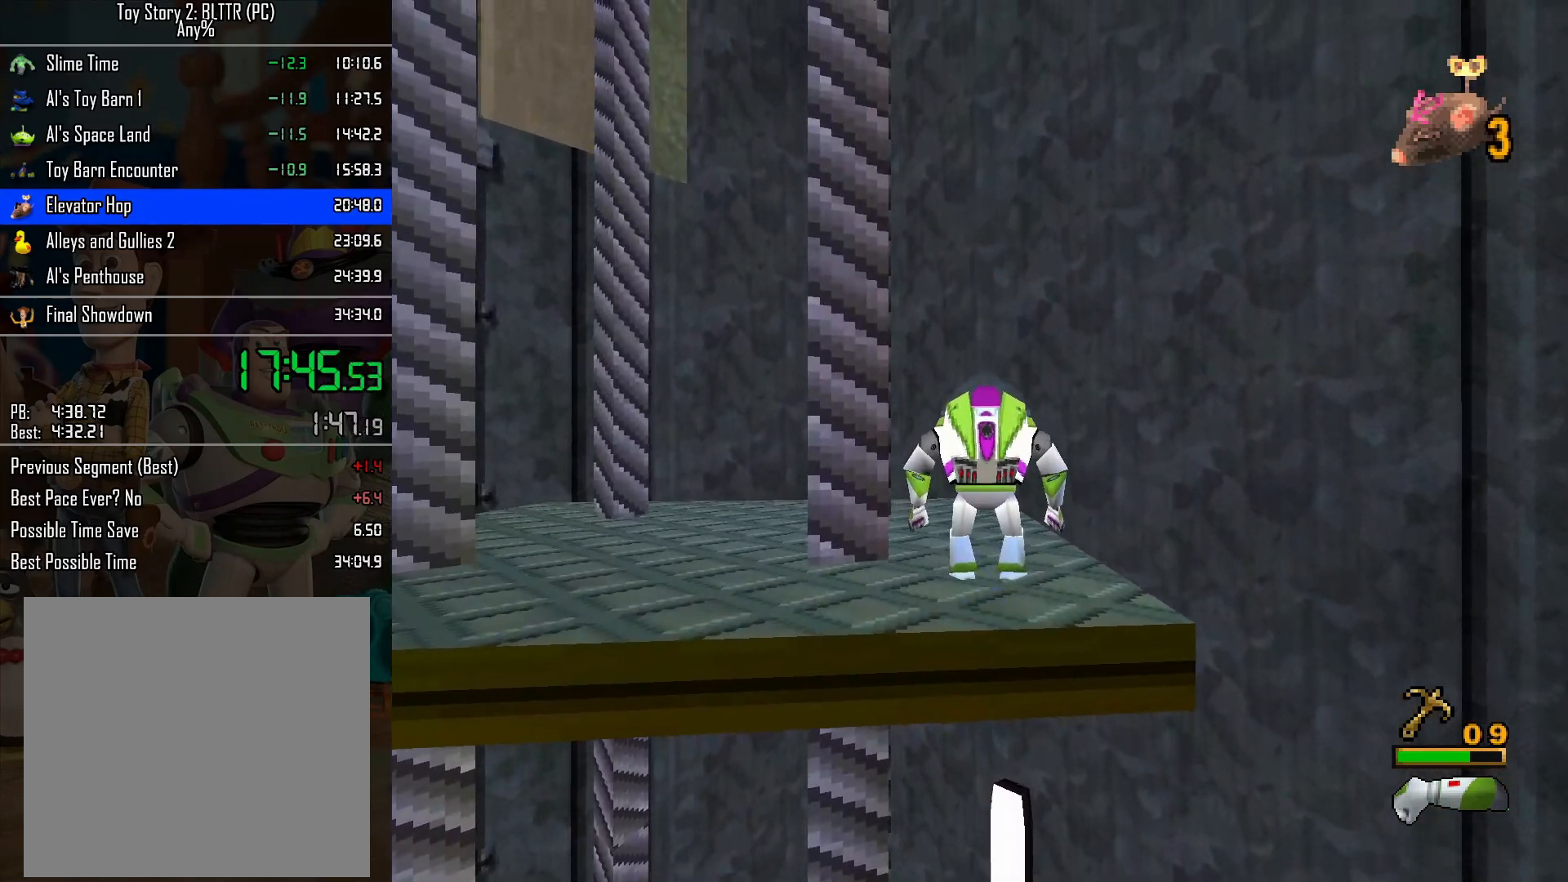
{"buttons": [], "left_stick": "center", "right_stick": "center", "events": []}
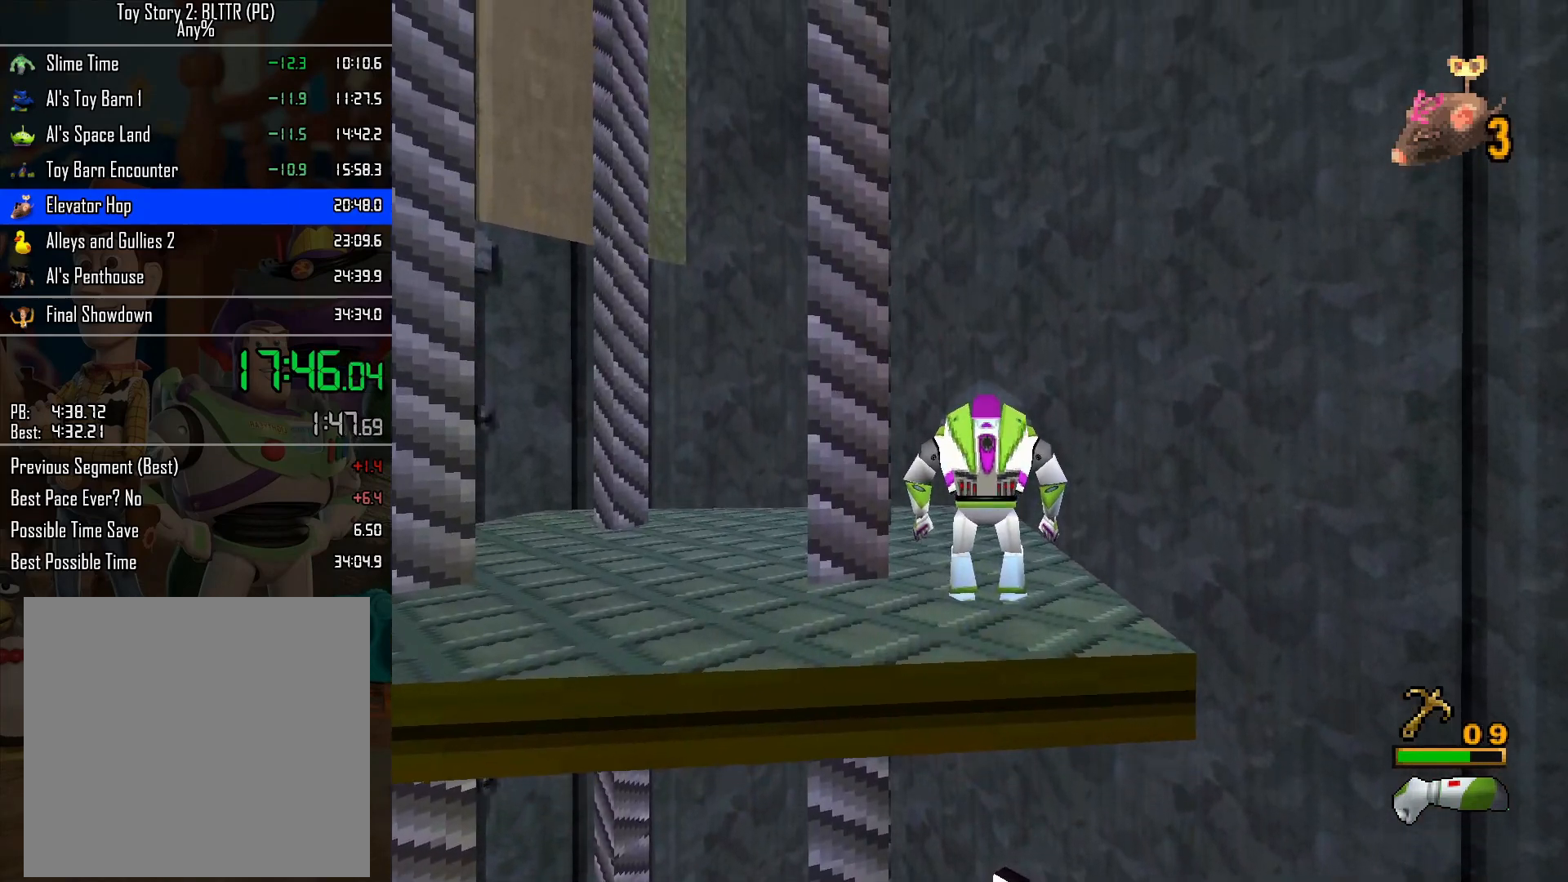
{"buttons": [], "left_stick": "center", "right_stick": "center", "events": []}
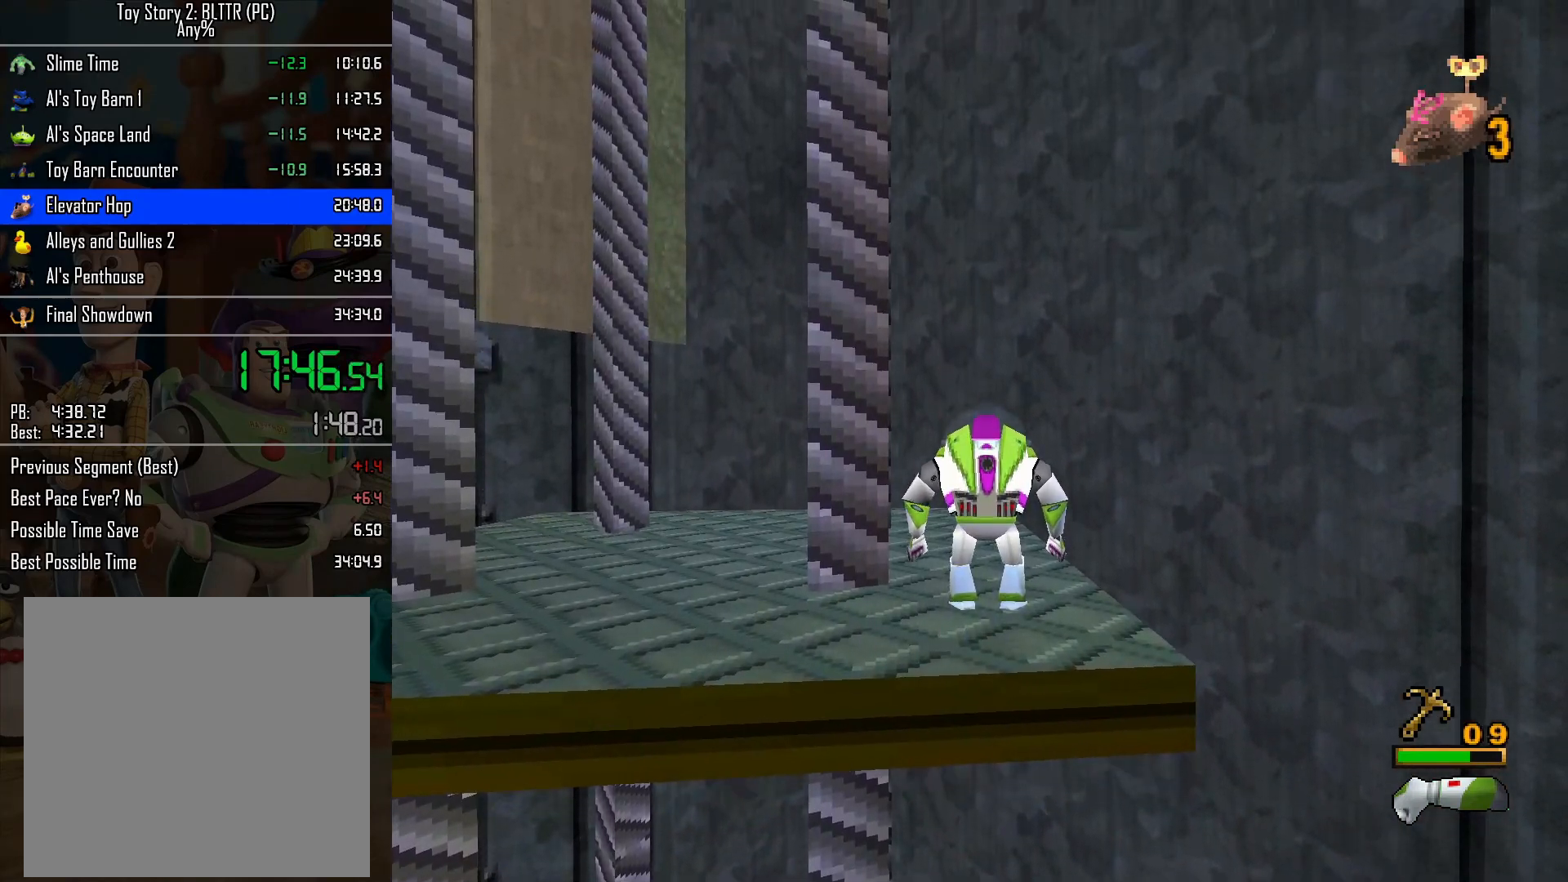
{"buttons": [], "left_stick": "center", "right_stick": "center", "events": []}
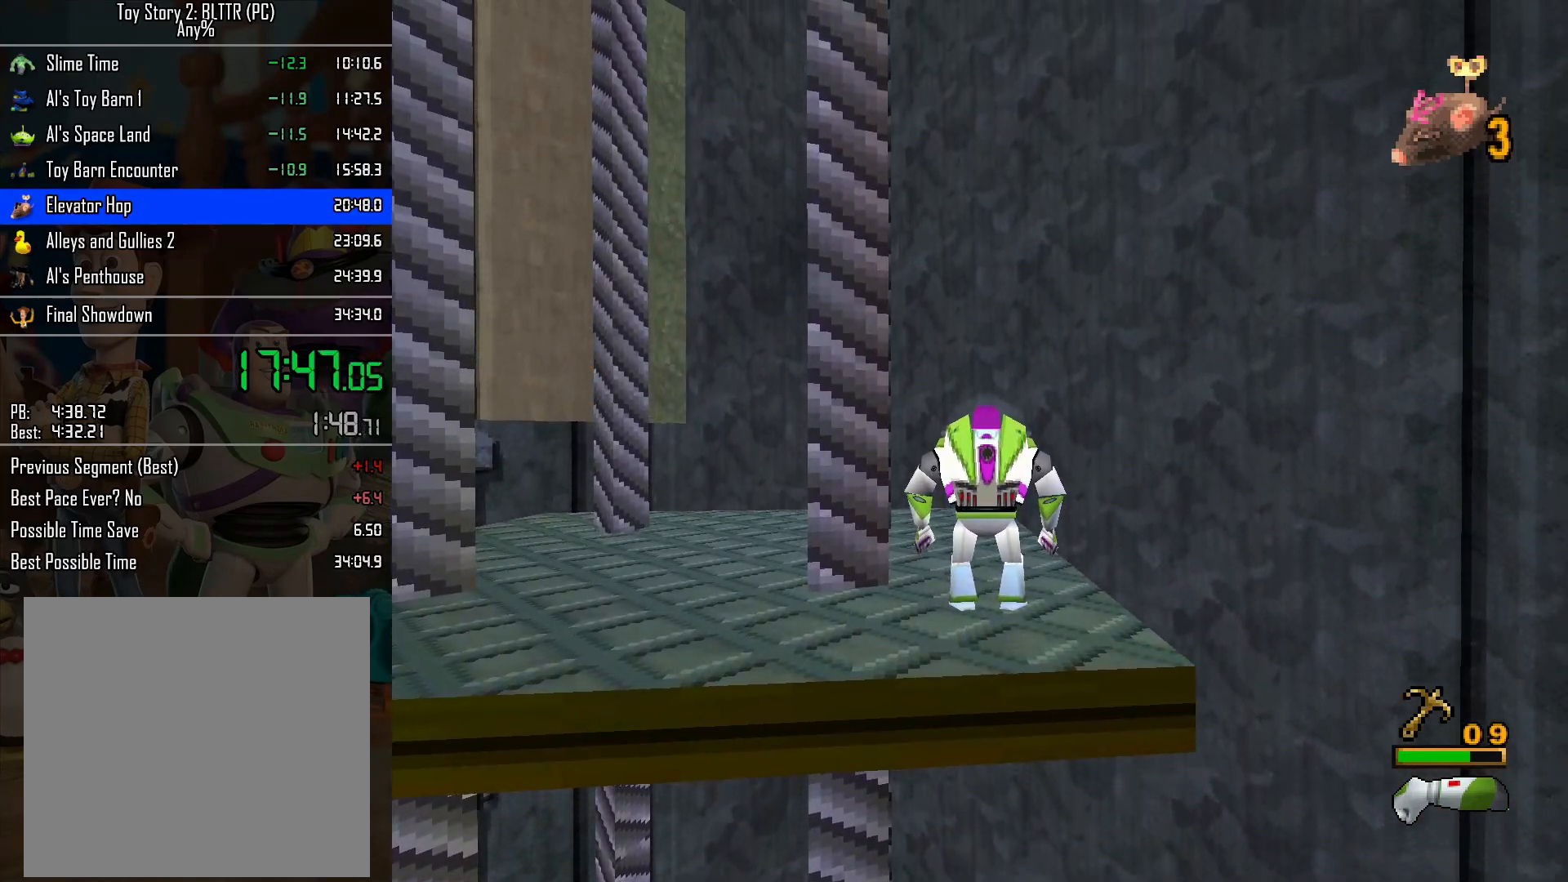
{"buttons": [], "left_stick": "center", "right_stick": "center", "events": []}
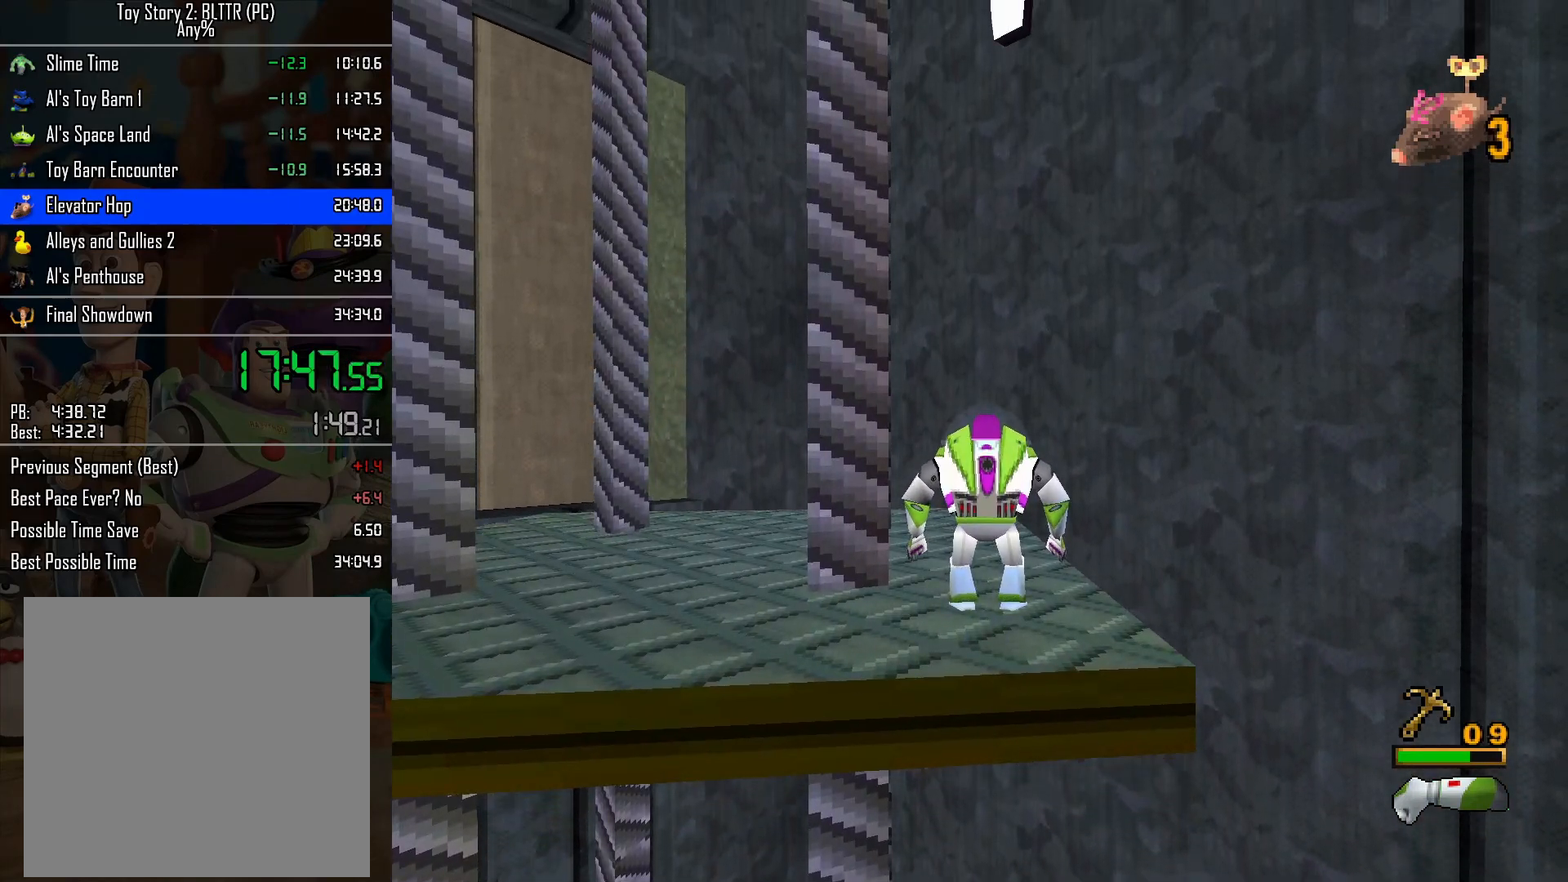
{"buttons": [], "left_stick": "center", "right_stick": "center", "events": [[350, "L1", "down"], [483, "L1", "up"]]}
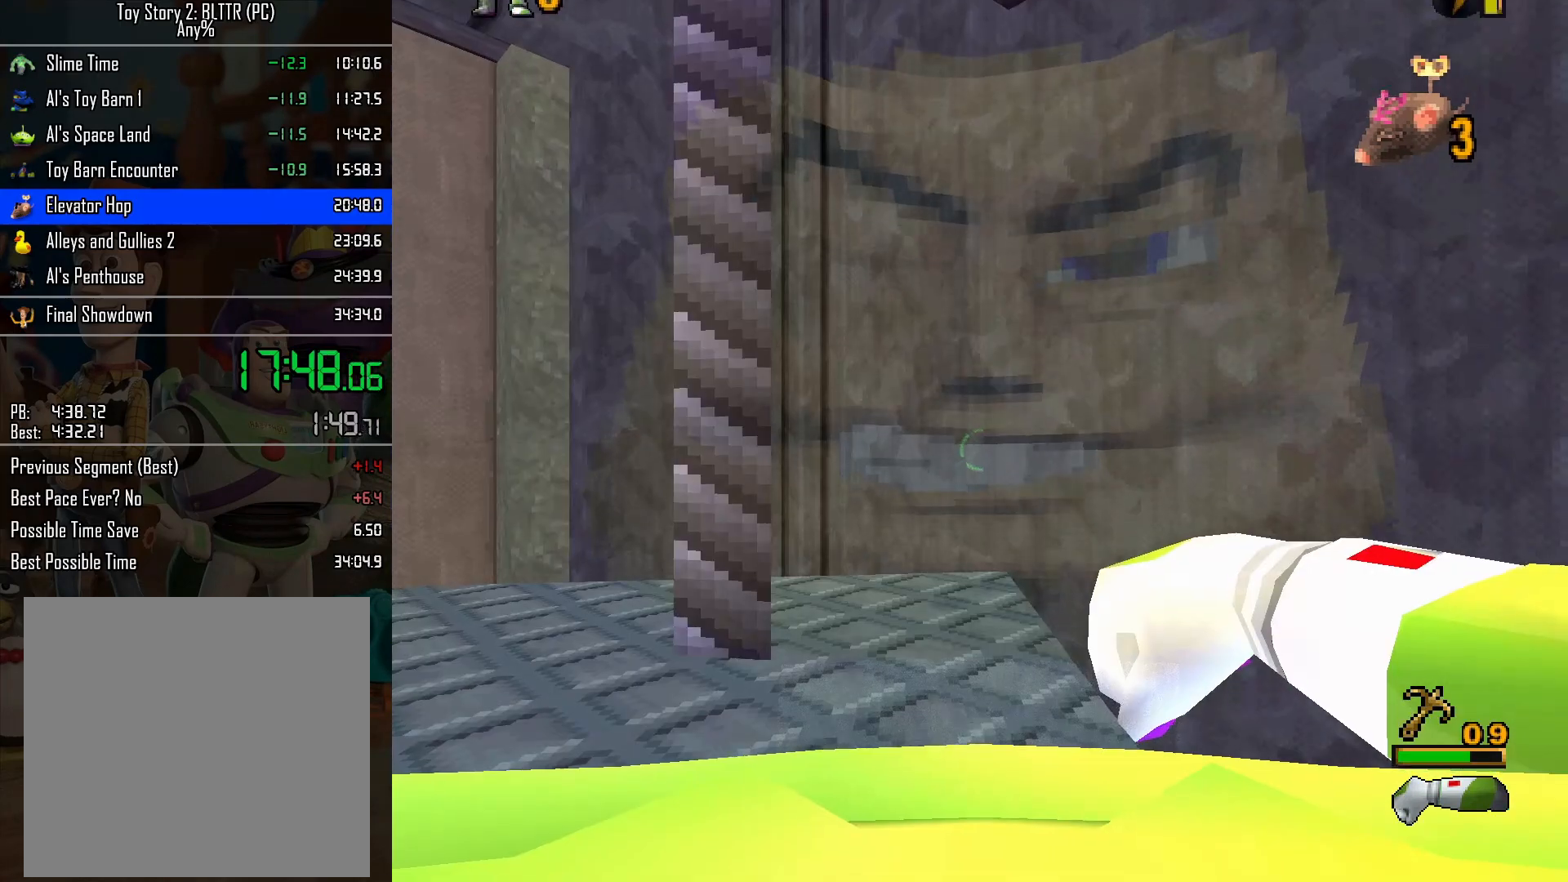
{"buttons": [], "left_stick": "center", "right_stick": "center", "events": [[67, "left_stick", "right"], [267, "left_stick", "center"], [333, "L1", "down"], [433, "L1", "up"]]}
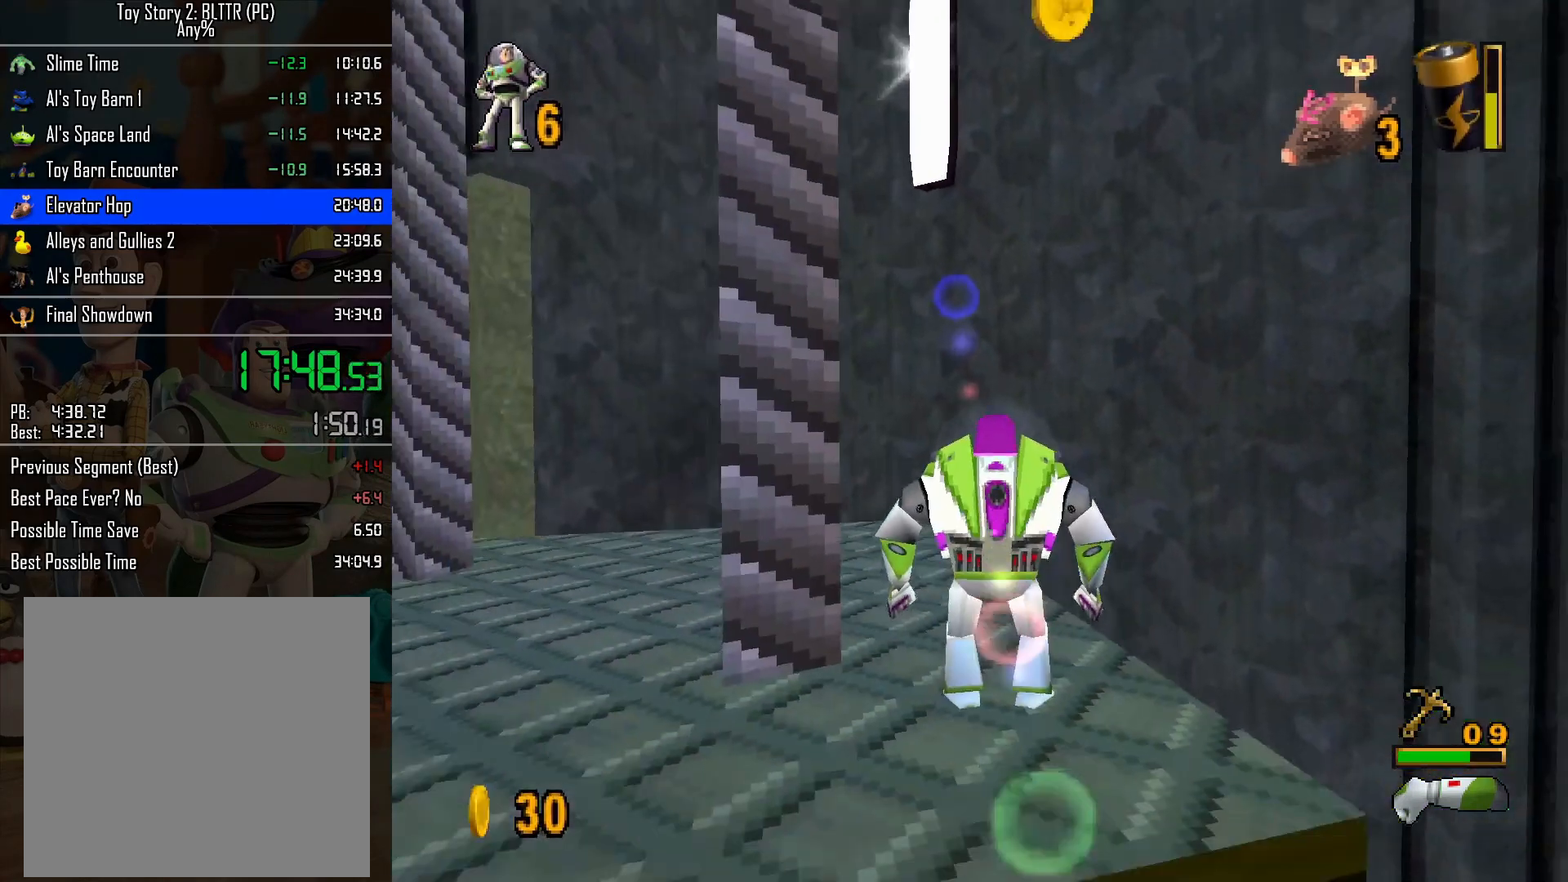
{"buttons": [], "left_stick": "up", "right_stick": "center", "events": [[433, "left_stick", "up"]]}
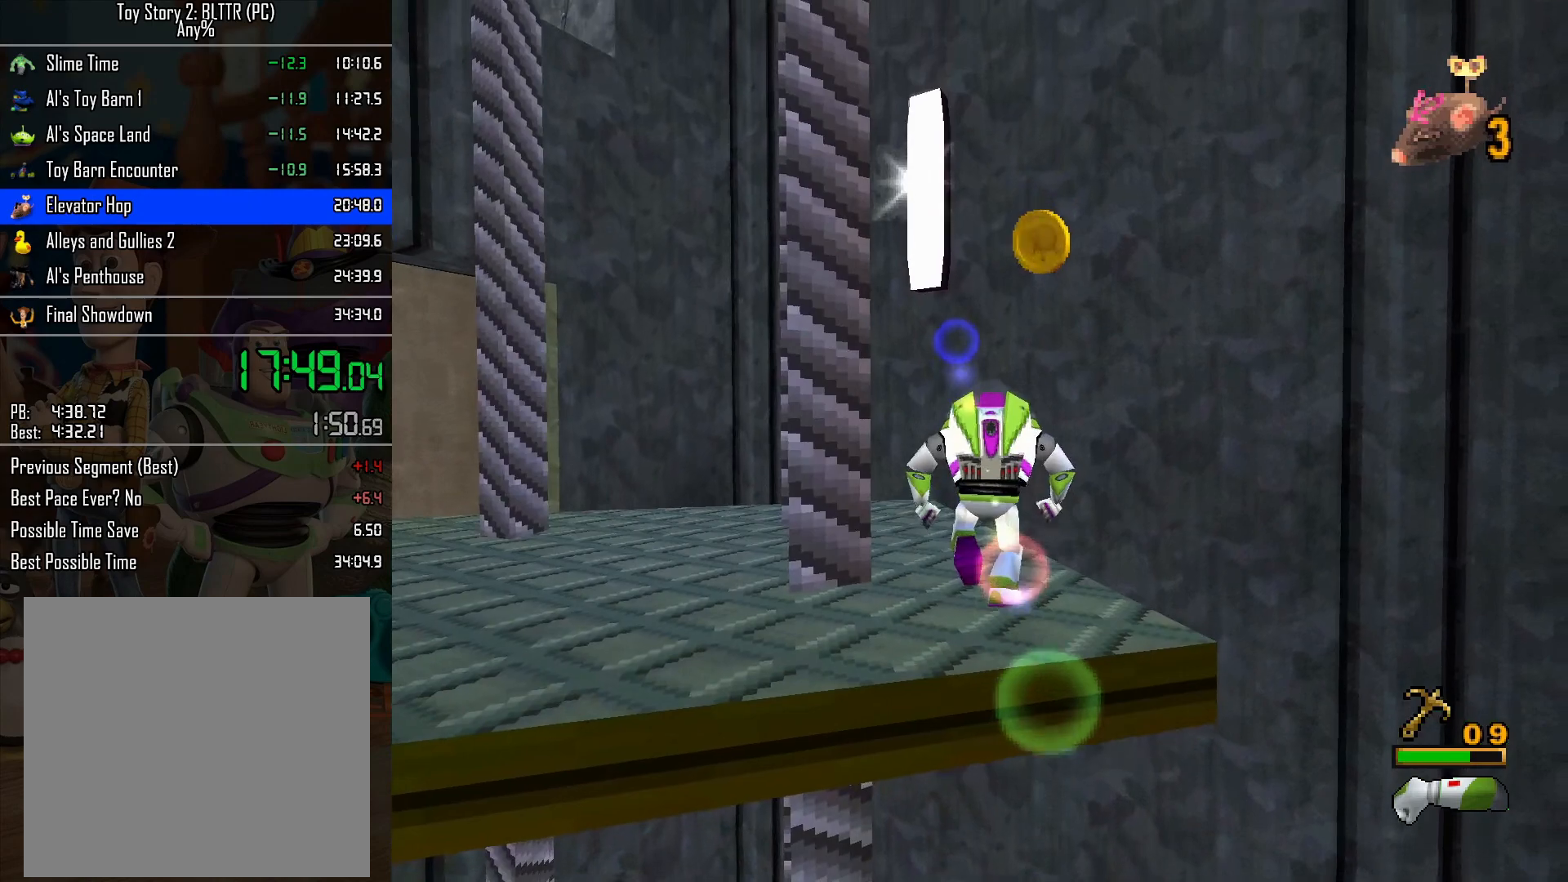
{"buttons": ["A"], "left_stick": "up", "right_stick": "center", "events": [[400, "A", "down"]]}
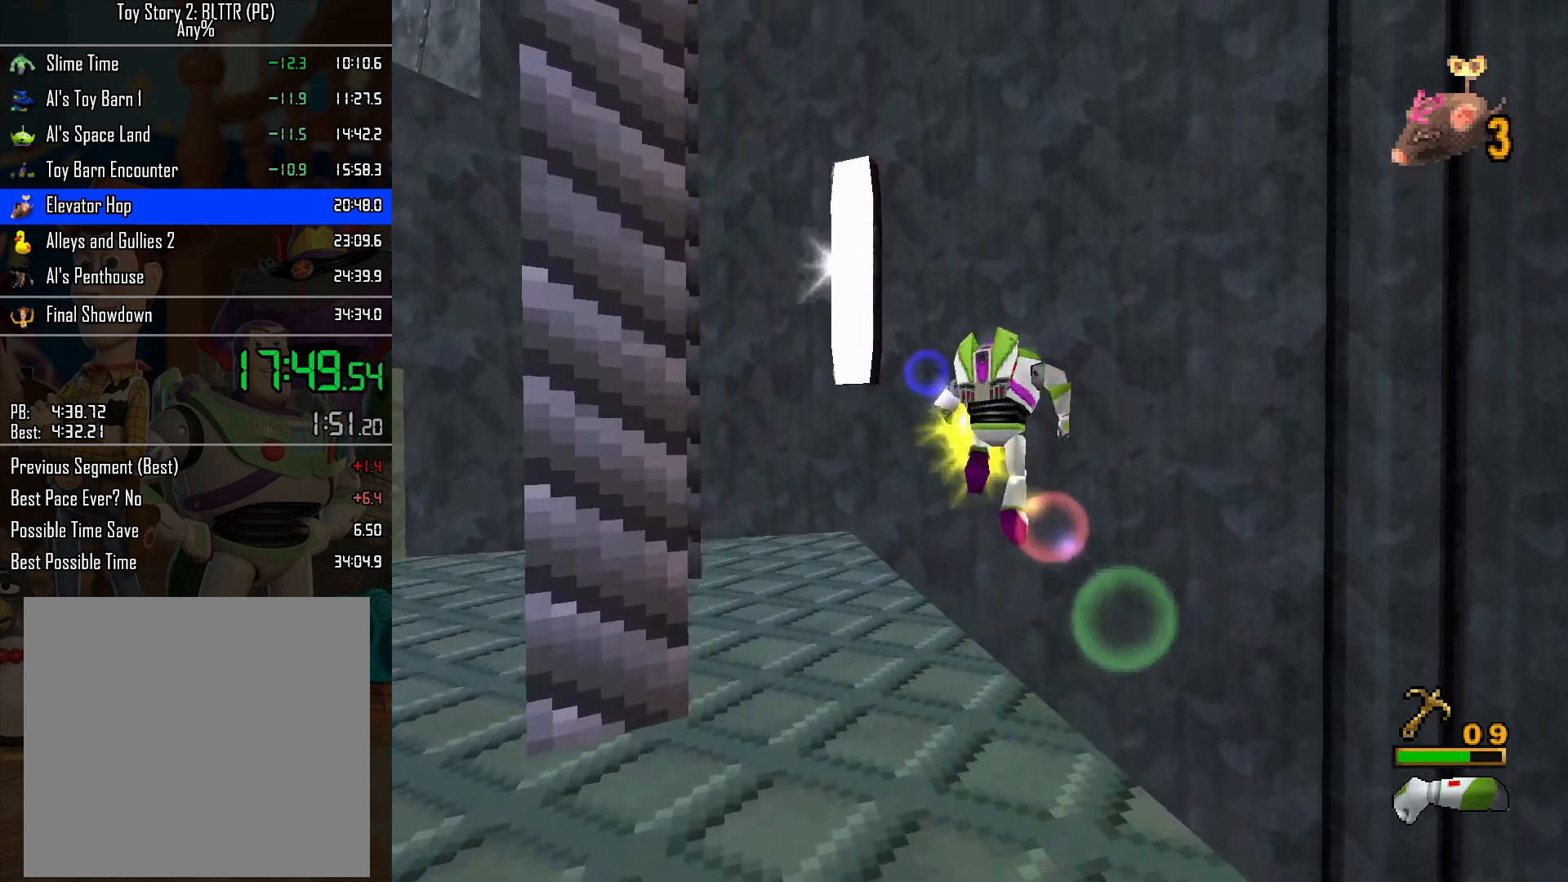
{"buttons": [], "left_stick": "up-left", "right_stick": "center", "events": [[33, "A", "up"], [50, "left_stick", "left"], [117, "A", "down"], [117, "left_stick", "down"], [233, "A", "up"], [483, "left_stick", "up-left"]]}
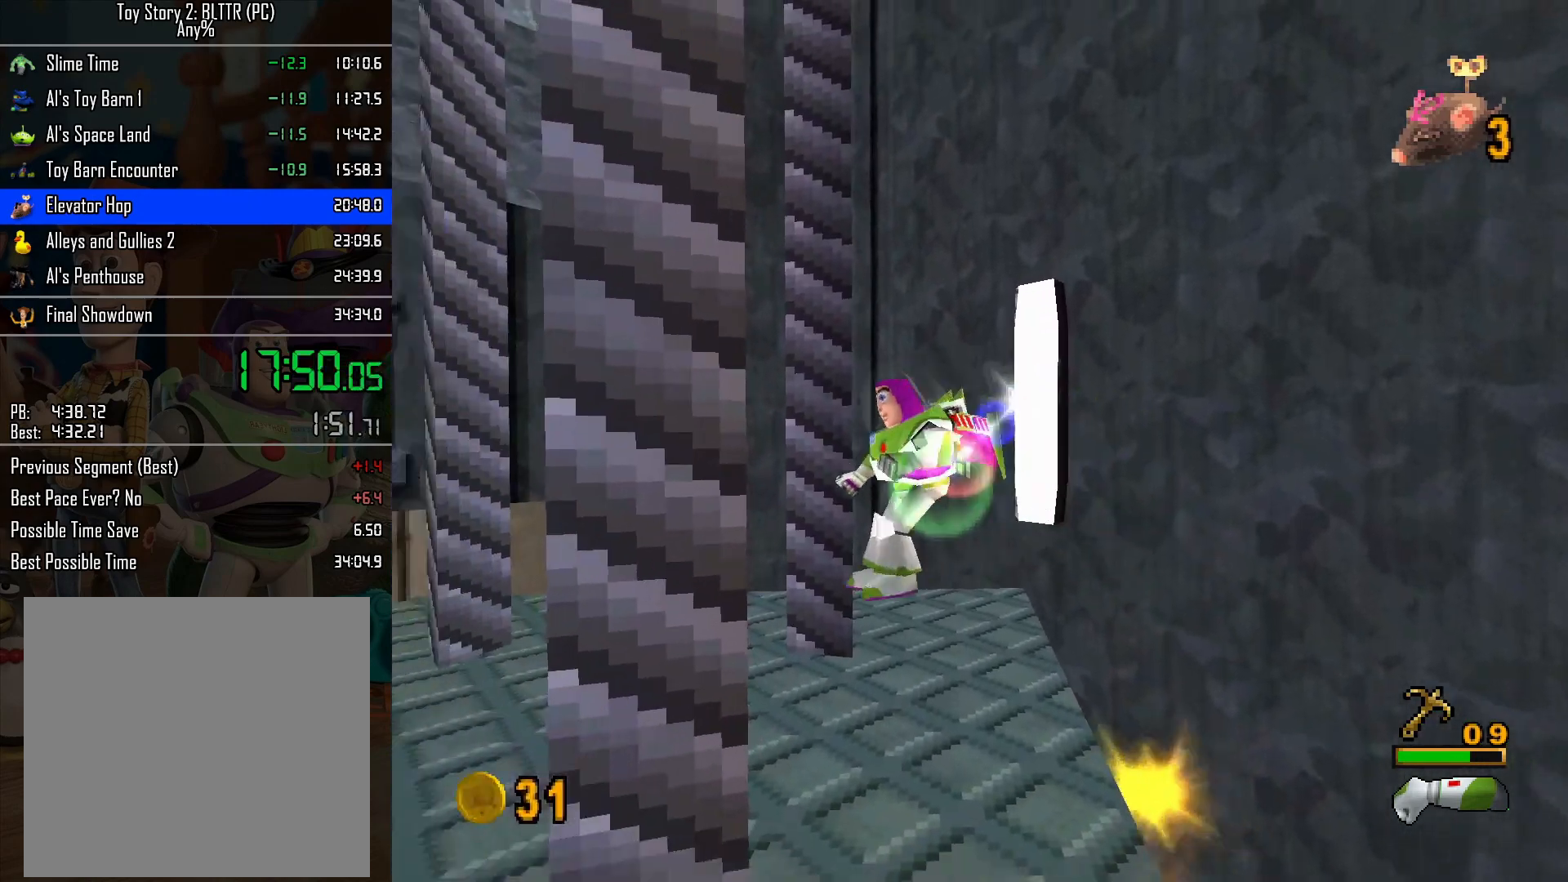
{"buttons": [], "left_stick": "up", "right_stick": "center", "events": [[300, "left_stick", "center"], [383, "left_stick", "up"]]}
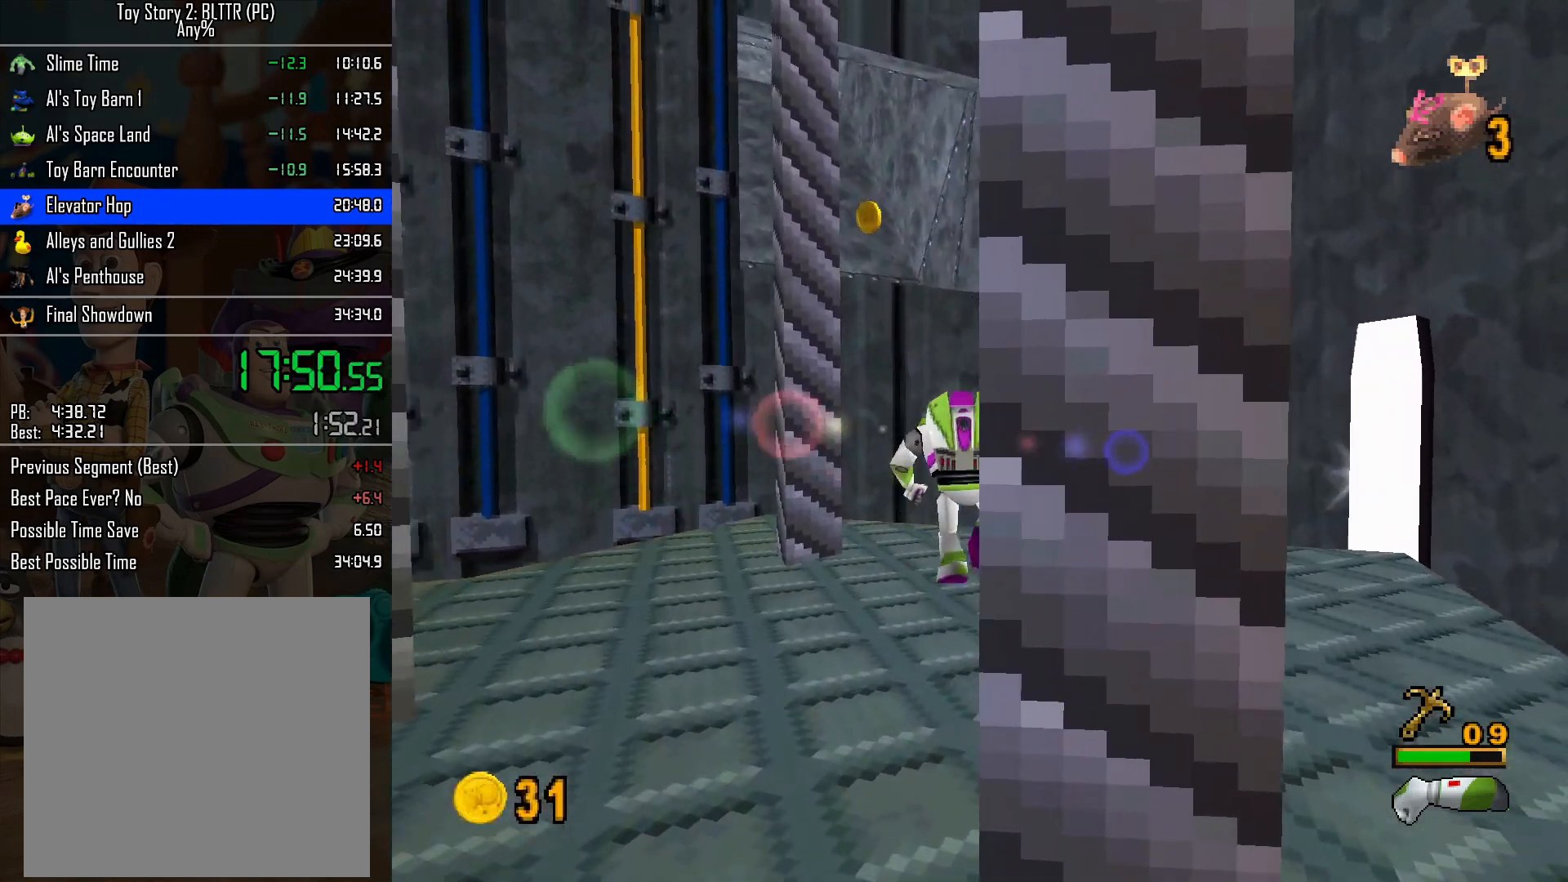
{"buttons": [], "left_stick": "up", "right_stick": "center", "events": [[283, "A", "down"], [483, "A", "up"]]}
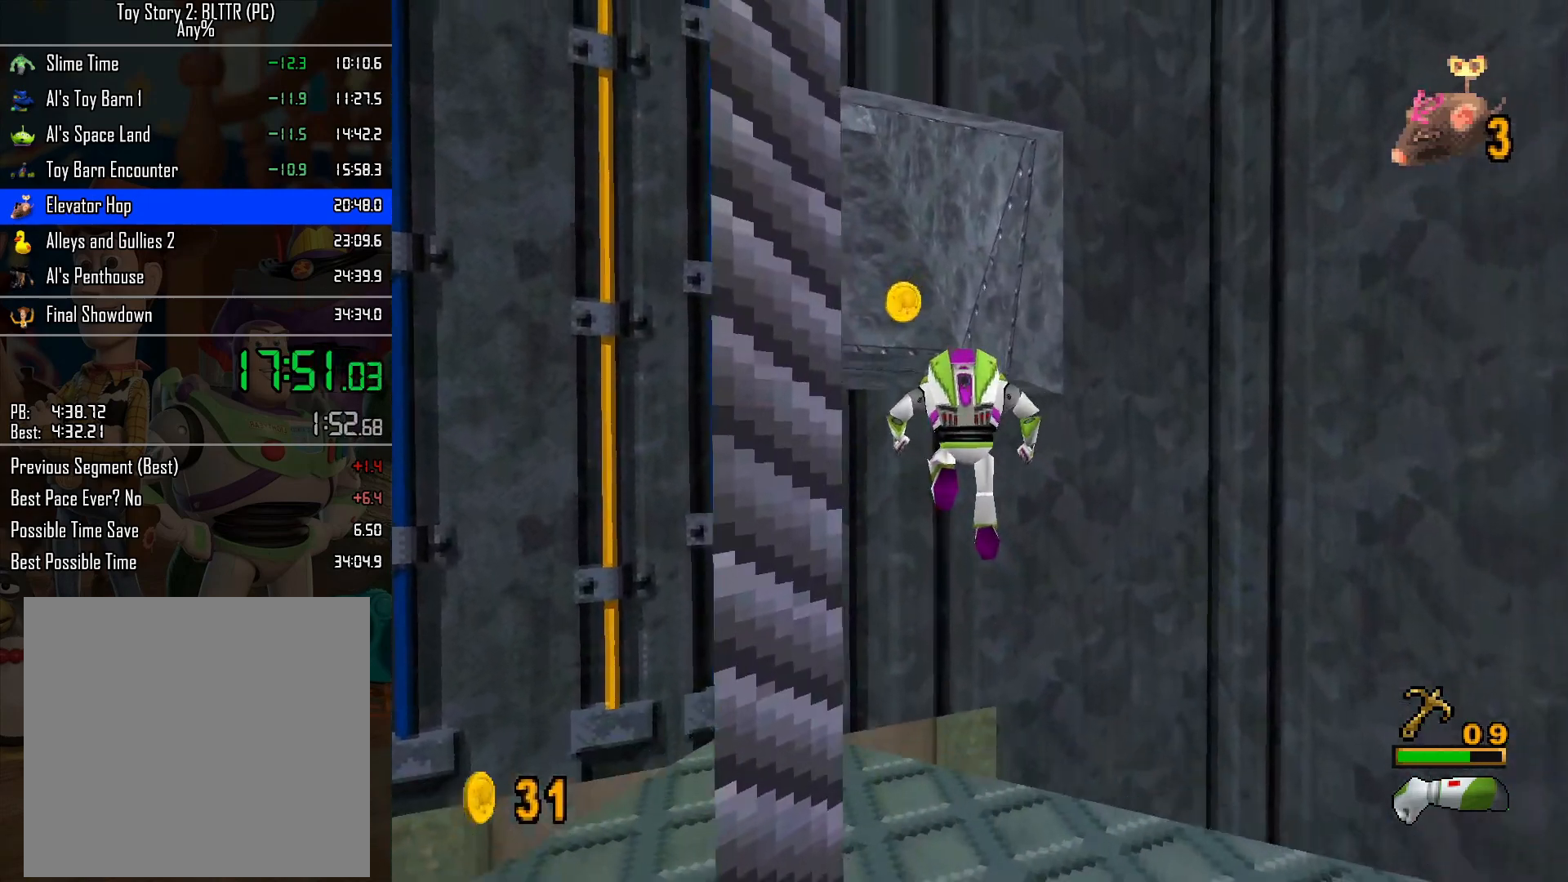
{"buttons": [], "left_stick": "up-left", "right_stick": "center", "events": [[250, "A", "down"], [400, "A", "up"], [417, "left_stick", "up-left"]]}
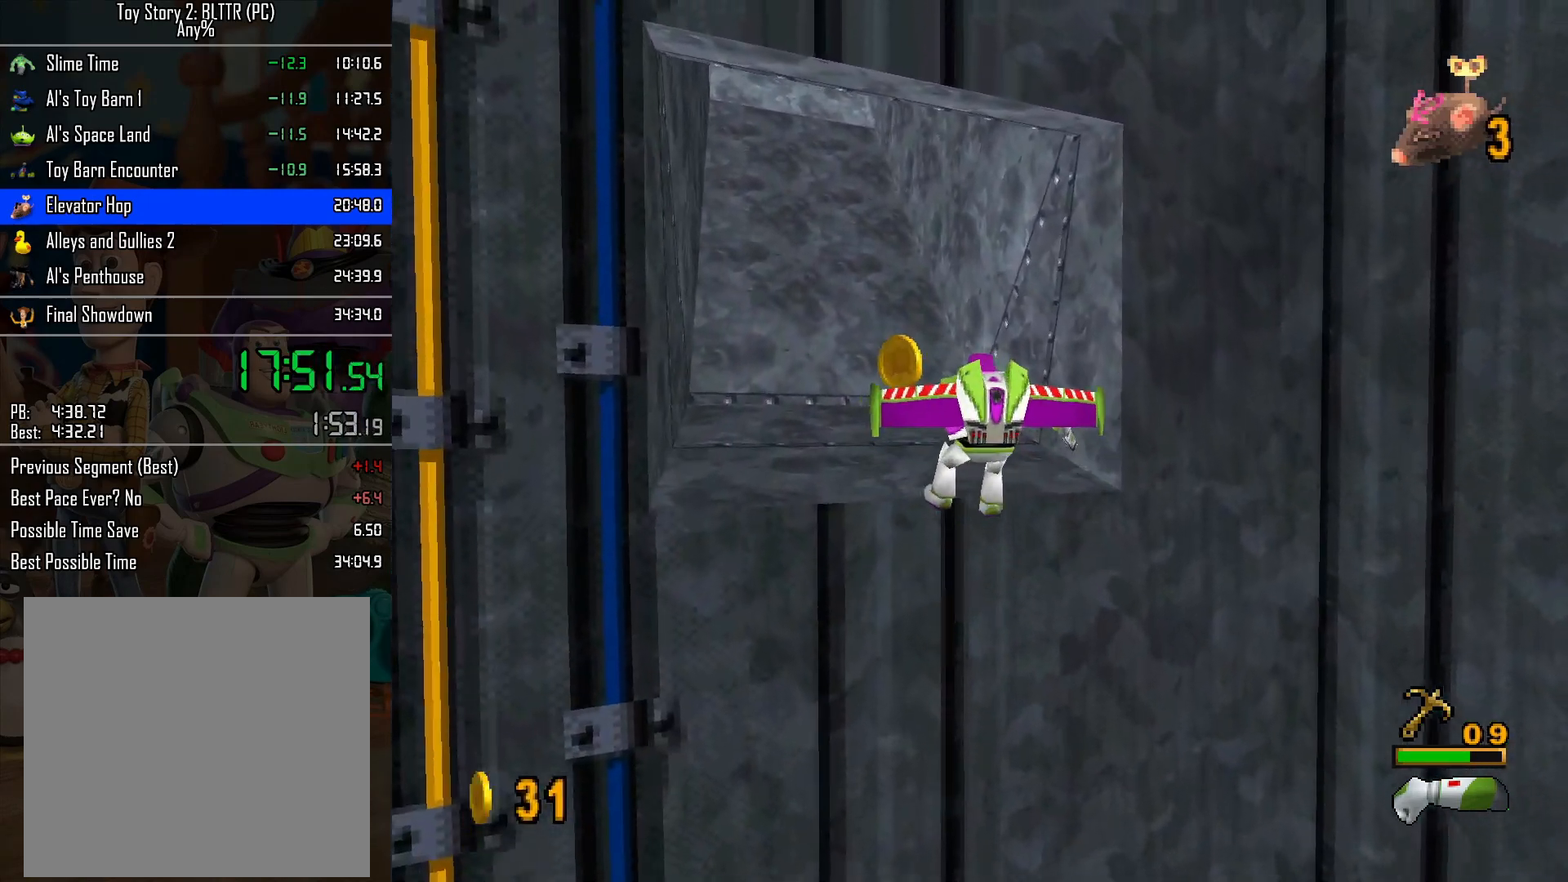
{"buttons": [], "left_stick": "up-left", "right_stick": "center", "events": []}
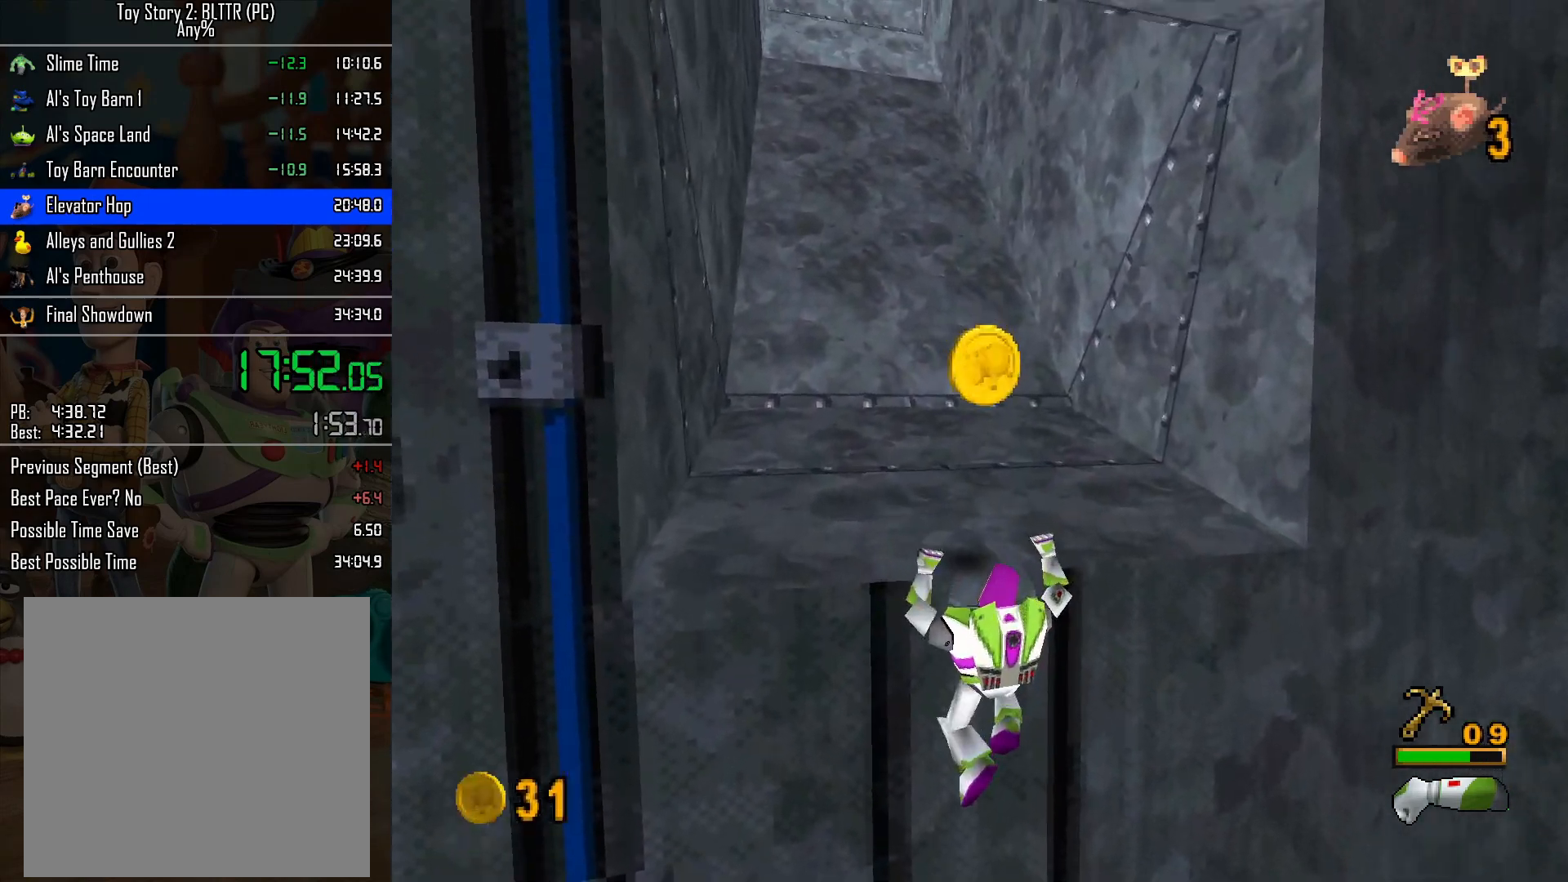
{"buttons": [], "left_stick": "center", "right_stick": "center", "events": [[400, "left_stick", "center"]]}
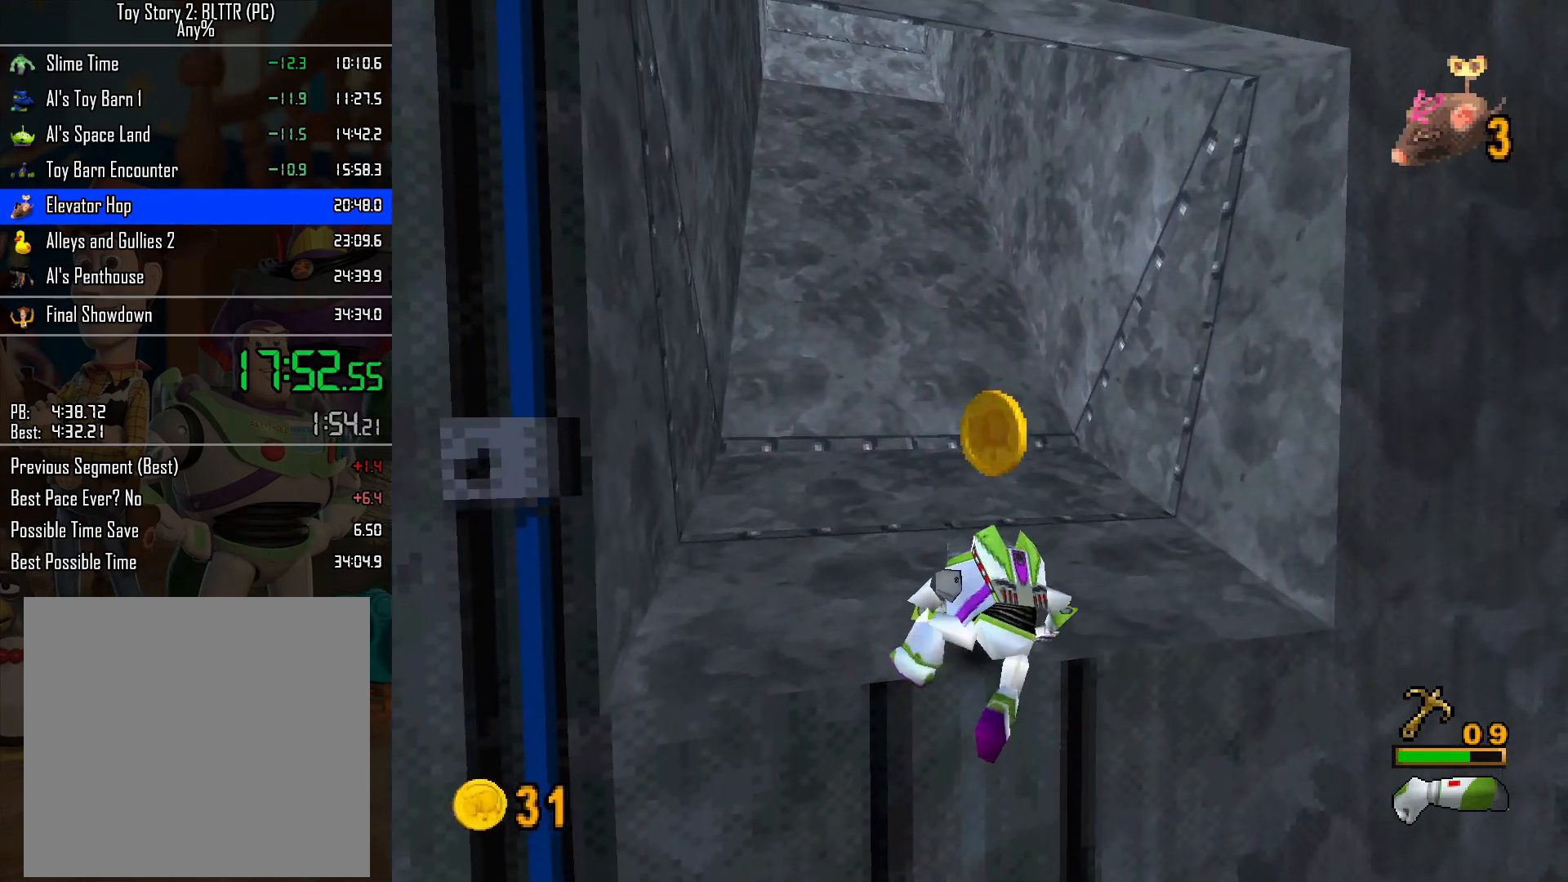
{"buttons": ["A"], "left_stick": "up", "right_stick": "center", "events": [[283, "A", "down"], [300, "left_stick", "up"]]}
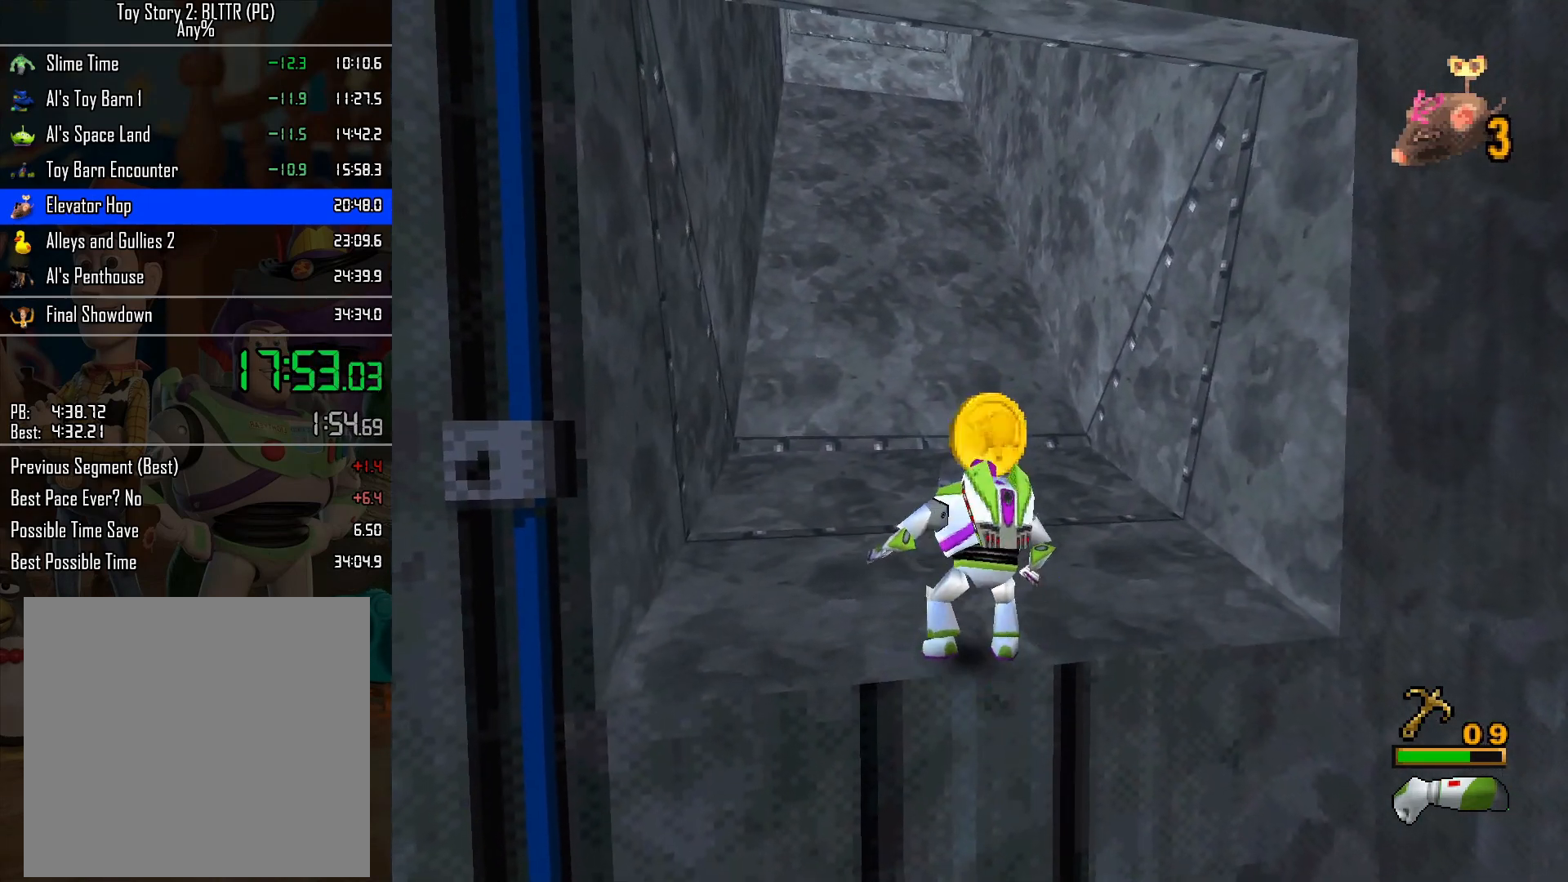
{"buttons": ["A"], "left_stick": "up", "right_stick": "center", "events": []}
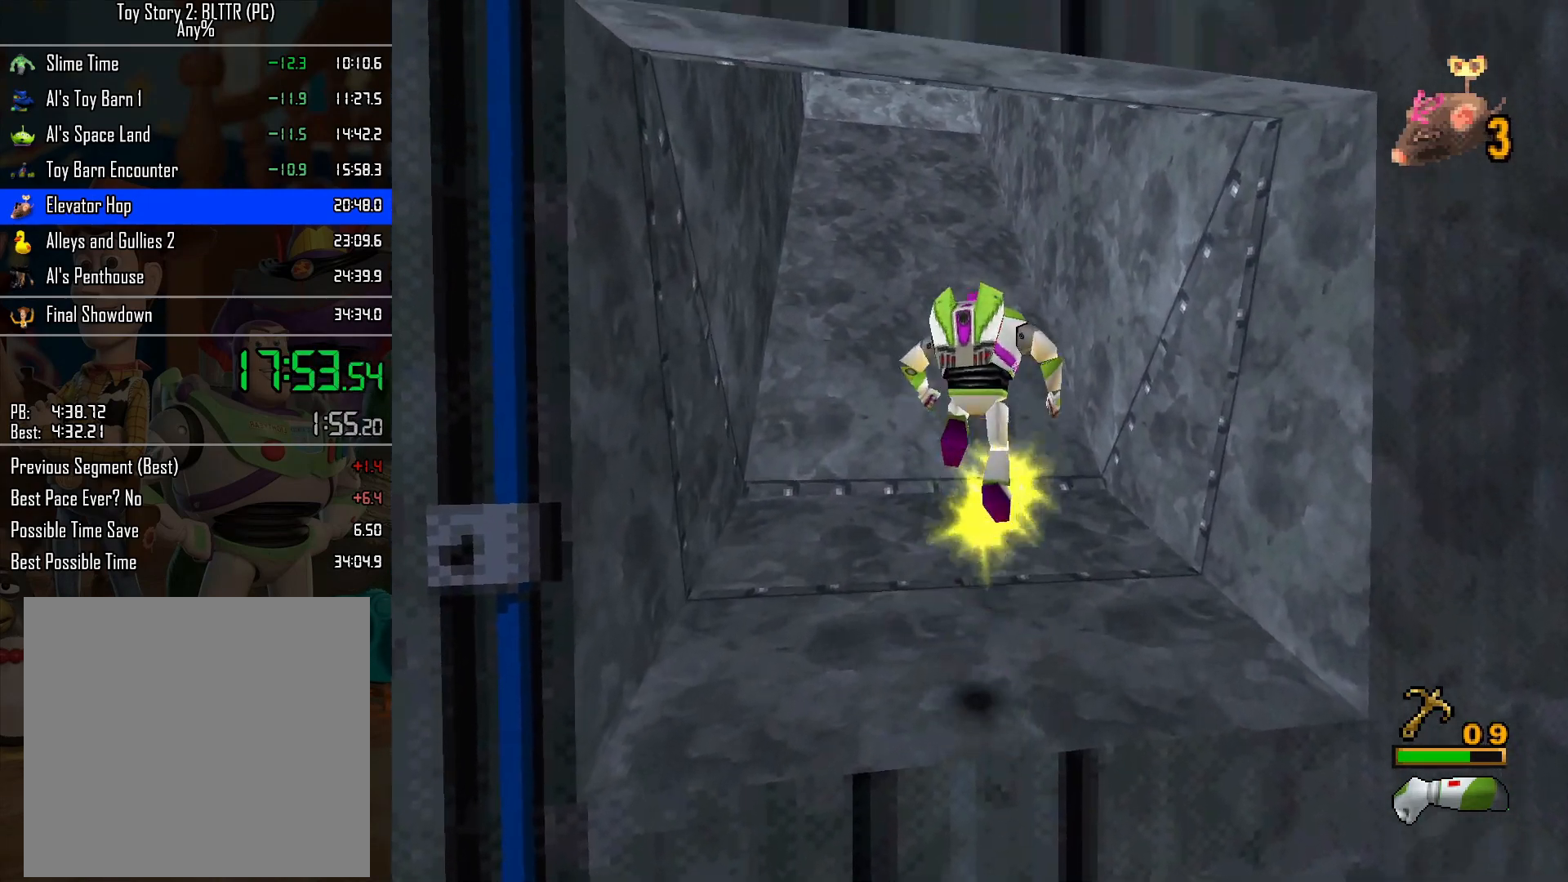
{"buttons": [], "left_stick": "left", "right_stick": "center", "events": [[67, "A", "up"], [250, "left_stick", "up-left"], [333, "A", "down"], [367, "left_stick", "left"], [467, "A", "up"]]}
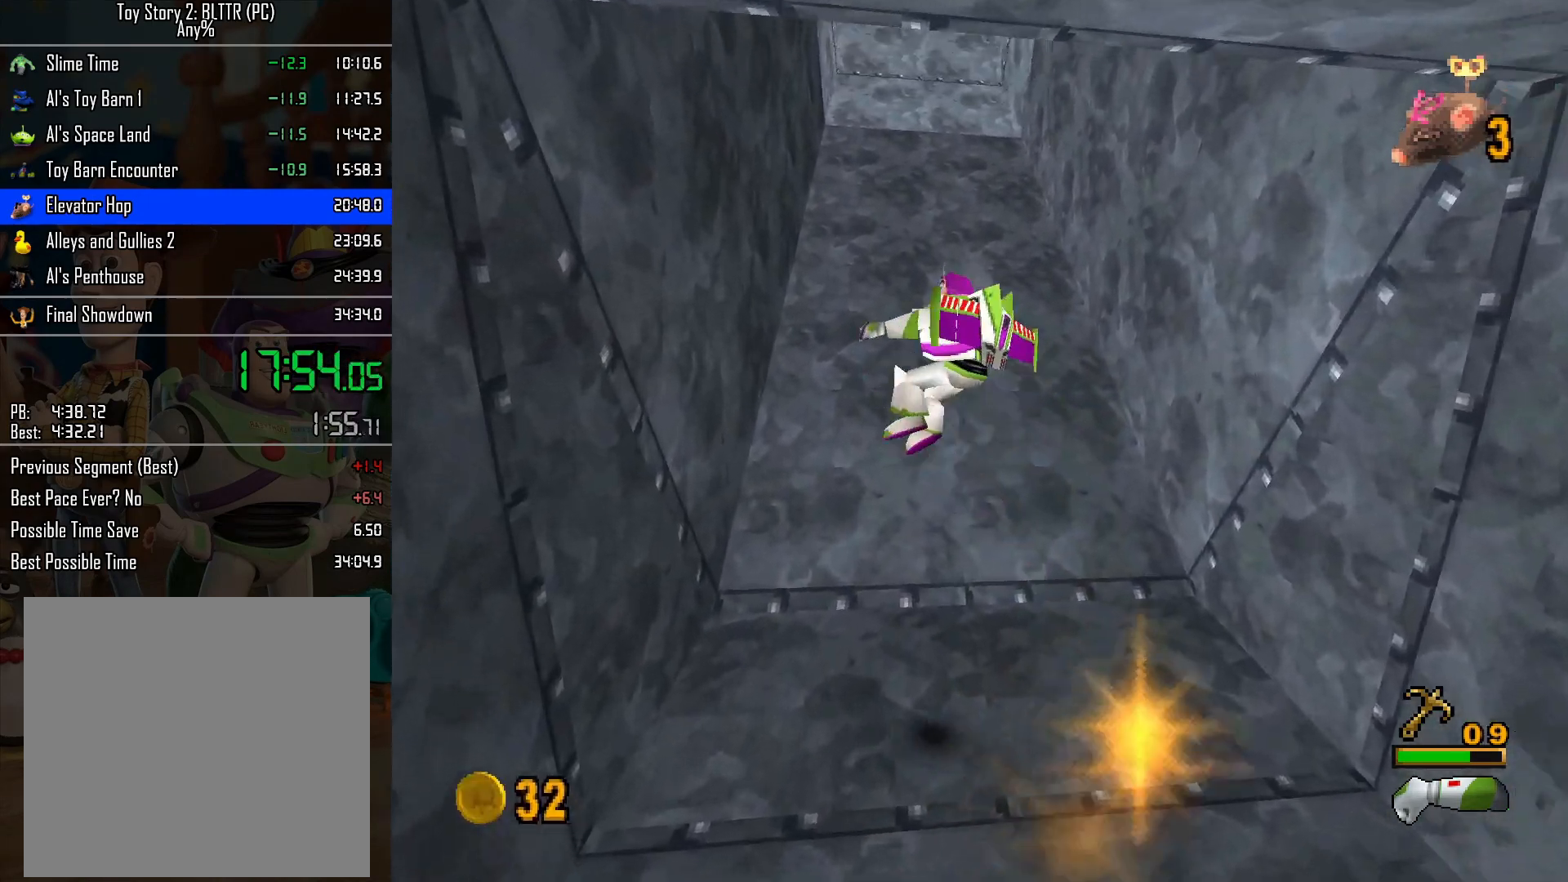
{"buttons": ["A"], "left_stick": "center", "right_stick": "center", "events": [[117, "left_stick", "center"], [217, "A", "down"]]}
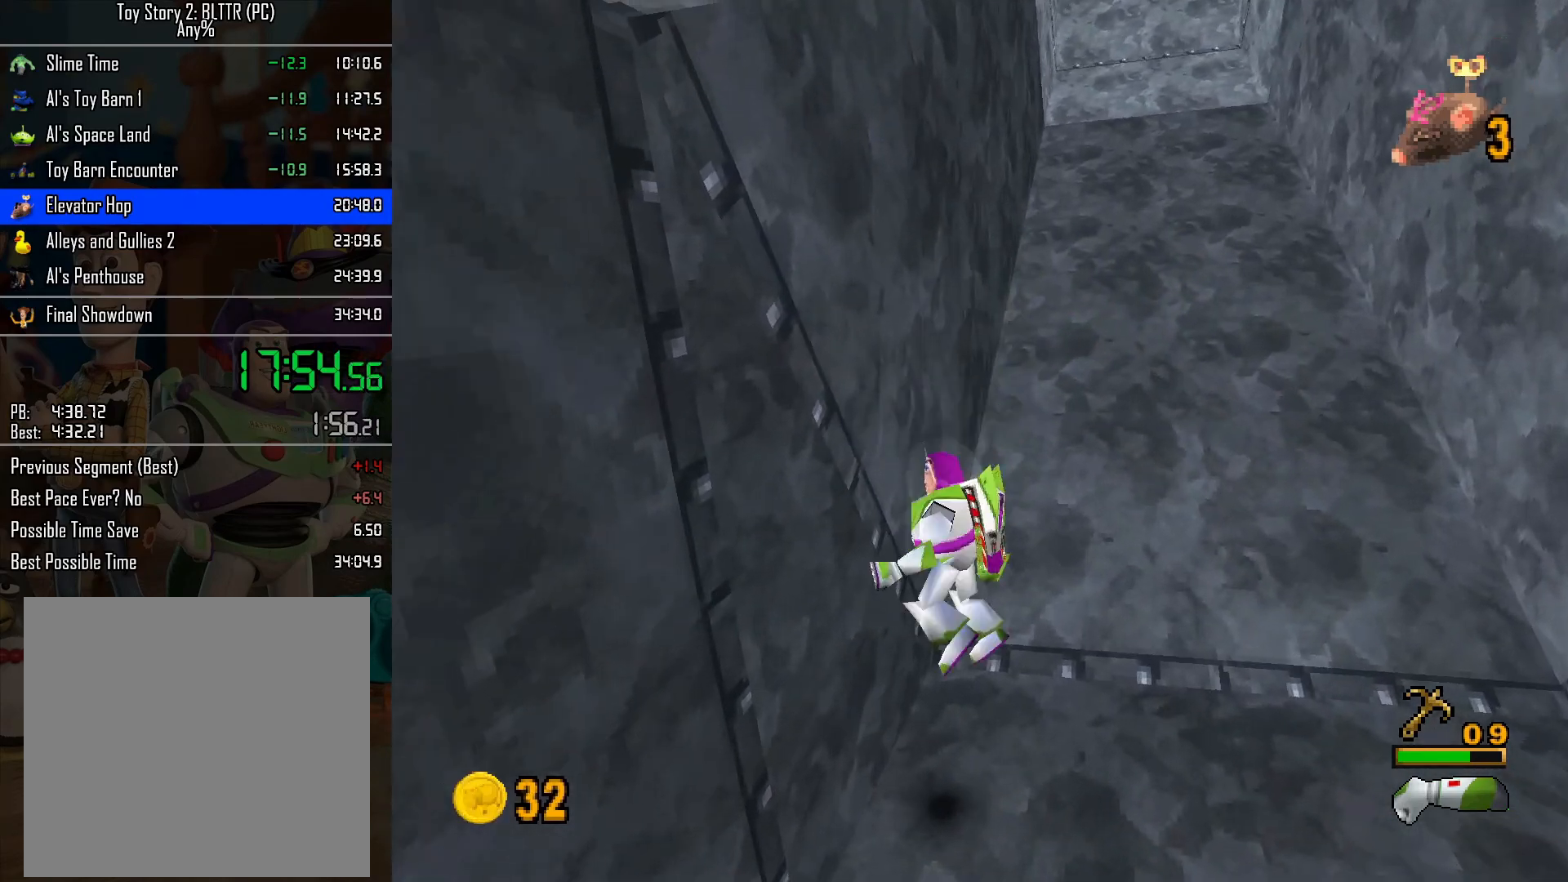
{"buttons": [], "left_stick": "center", "right_stick": "center", "events": [[300, "A", "up"]]}
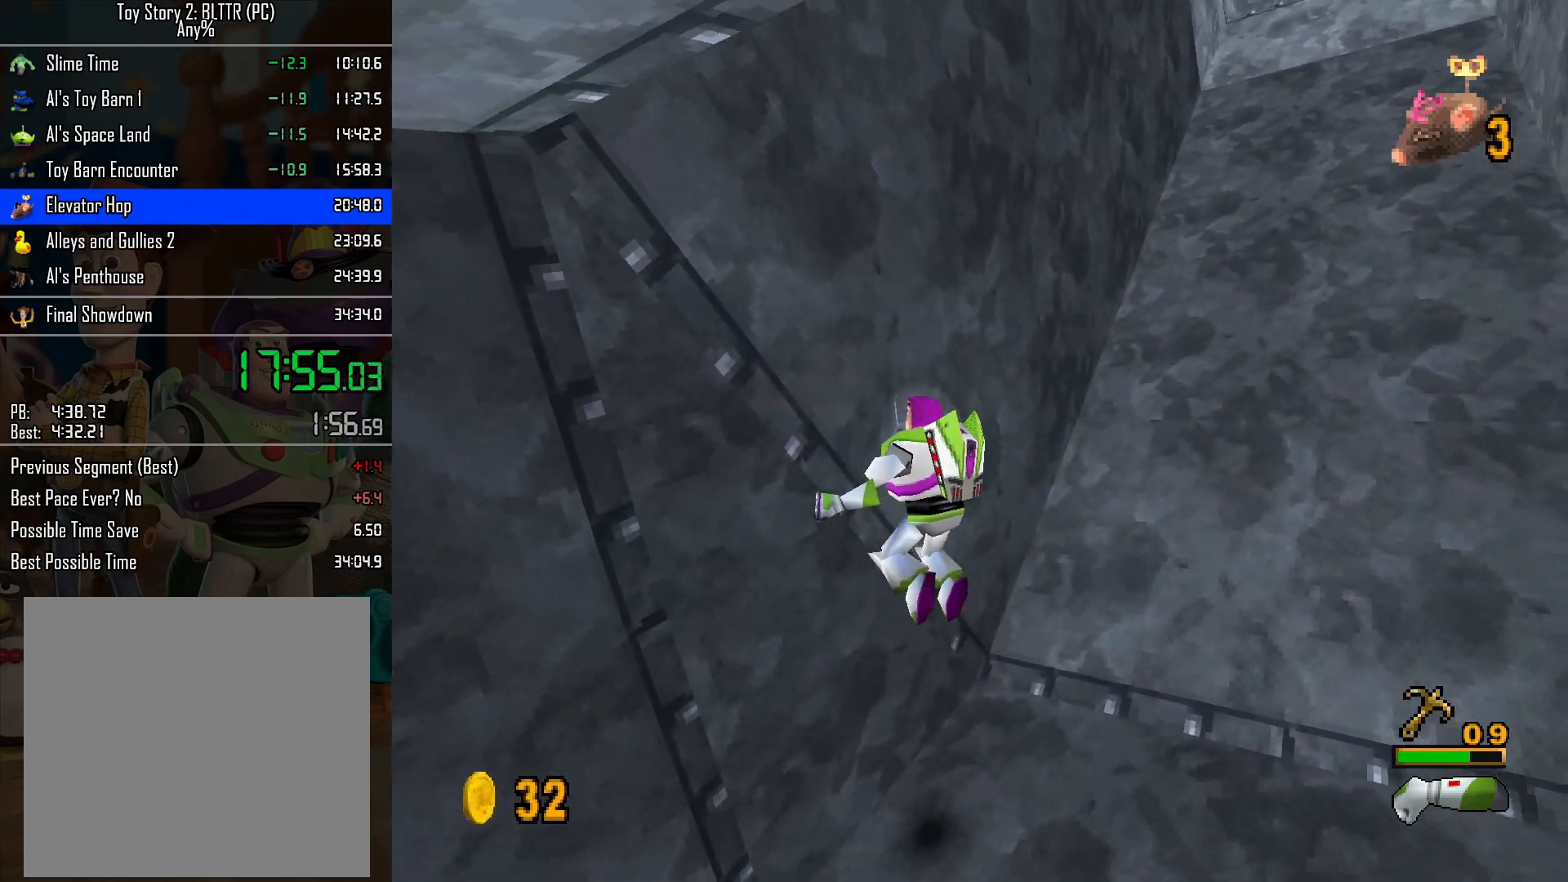
{"buttons": [], "left_stick": "center", "right_stick": "center", "events": [[33, "A", "down"], [117, "left_stick", "left"], [217, "A", "up"], [217, "left_stick", "center"]]}
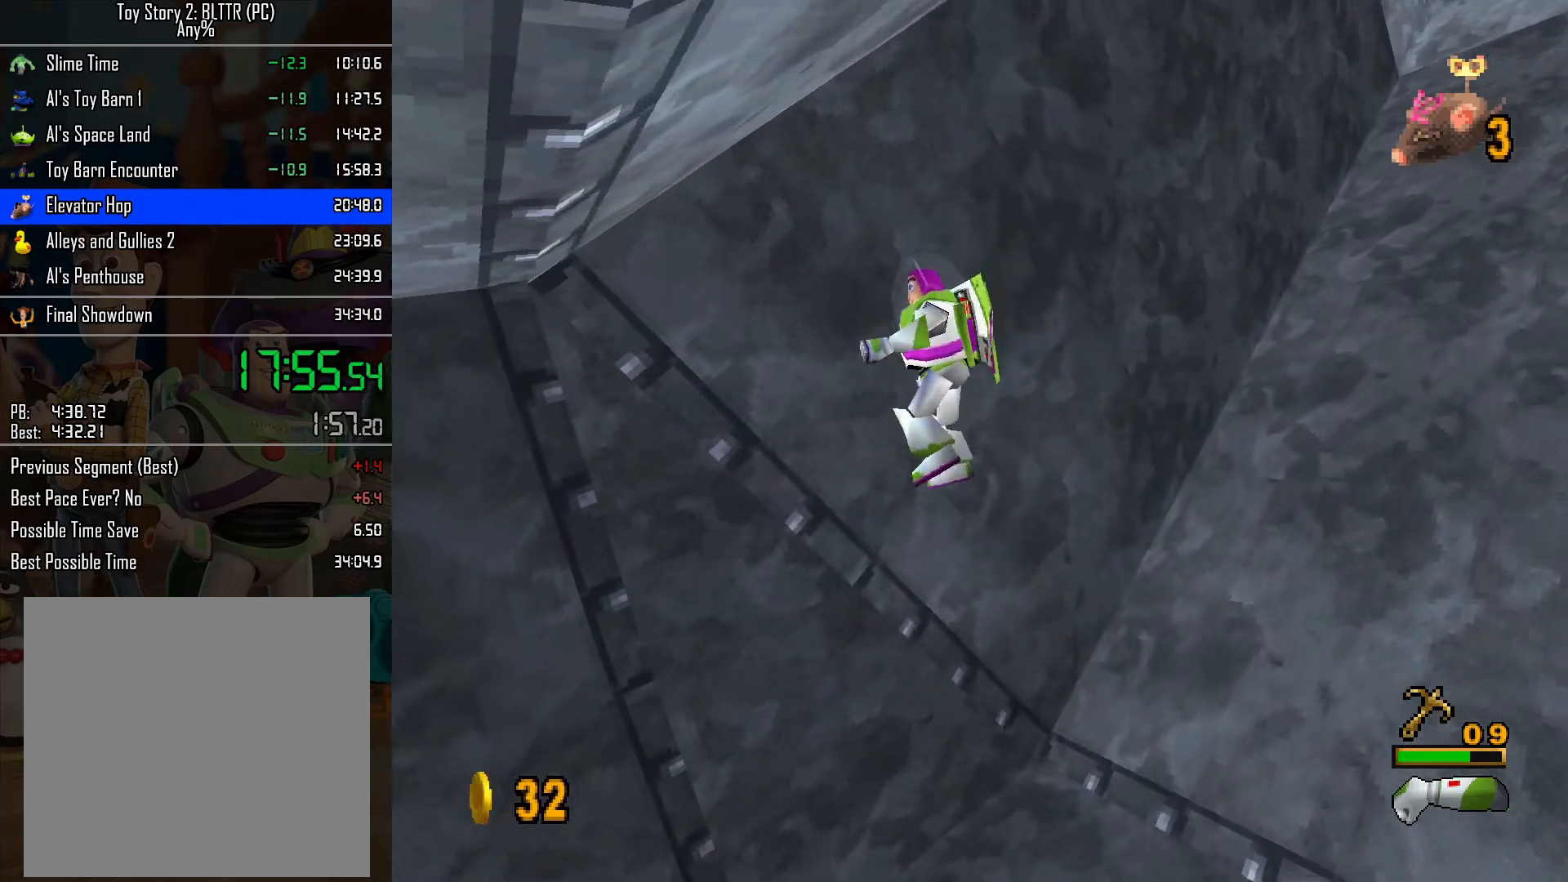
{"buttons": ["A"], "left_stick": "down-left", "right_stick": "center", "events": [[133, "A", "down"], [183, "left_stick", "down-left"], [367, "left_stick", "center"], [500, "left_stick", "down-left"]]}
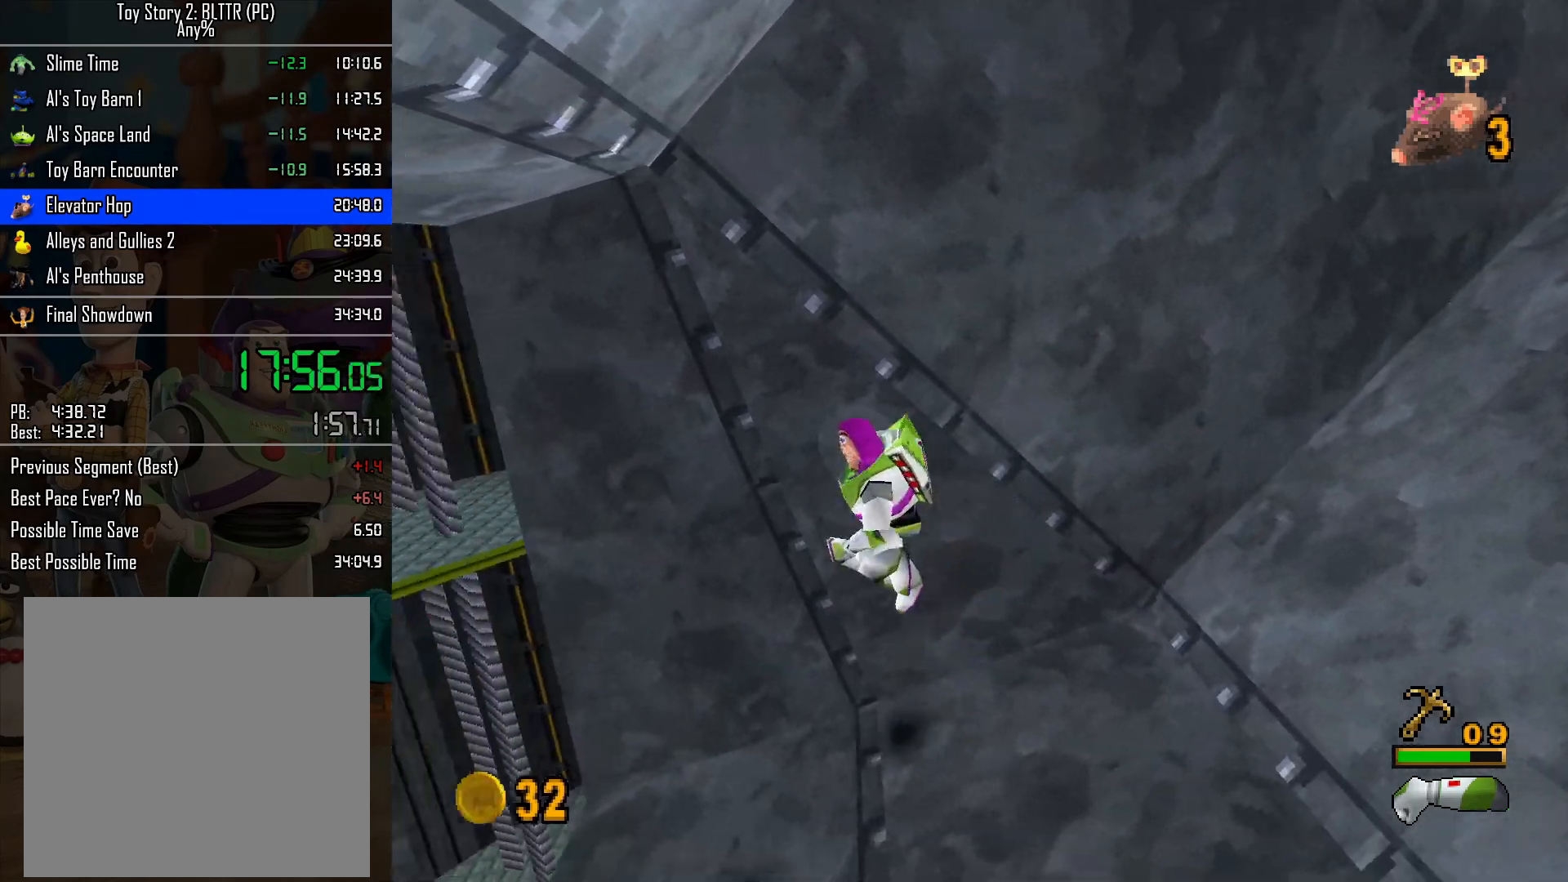
{"buttons": ["A"], "left_stick": "down", "right_stick": "center", "events": [[67, "A", "up"], [217, "left_stick", "down"], [350, "A", "down"]]}
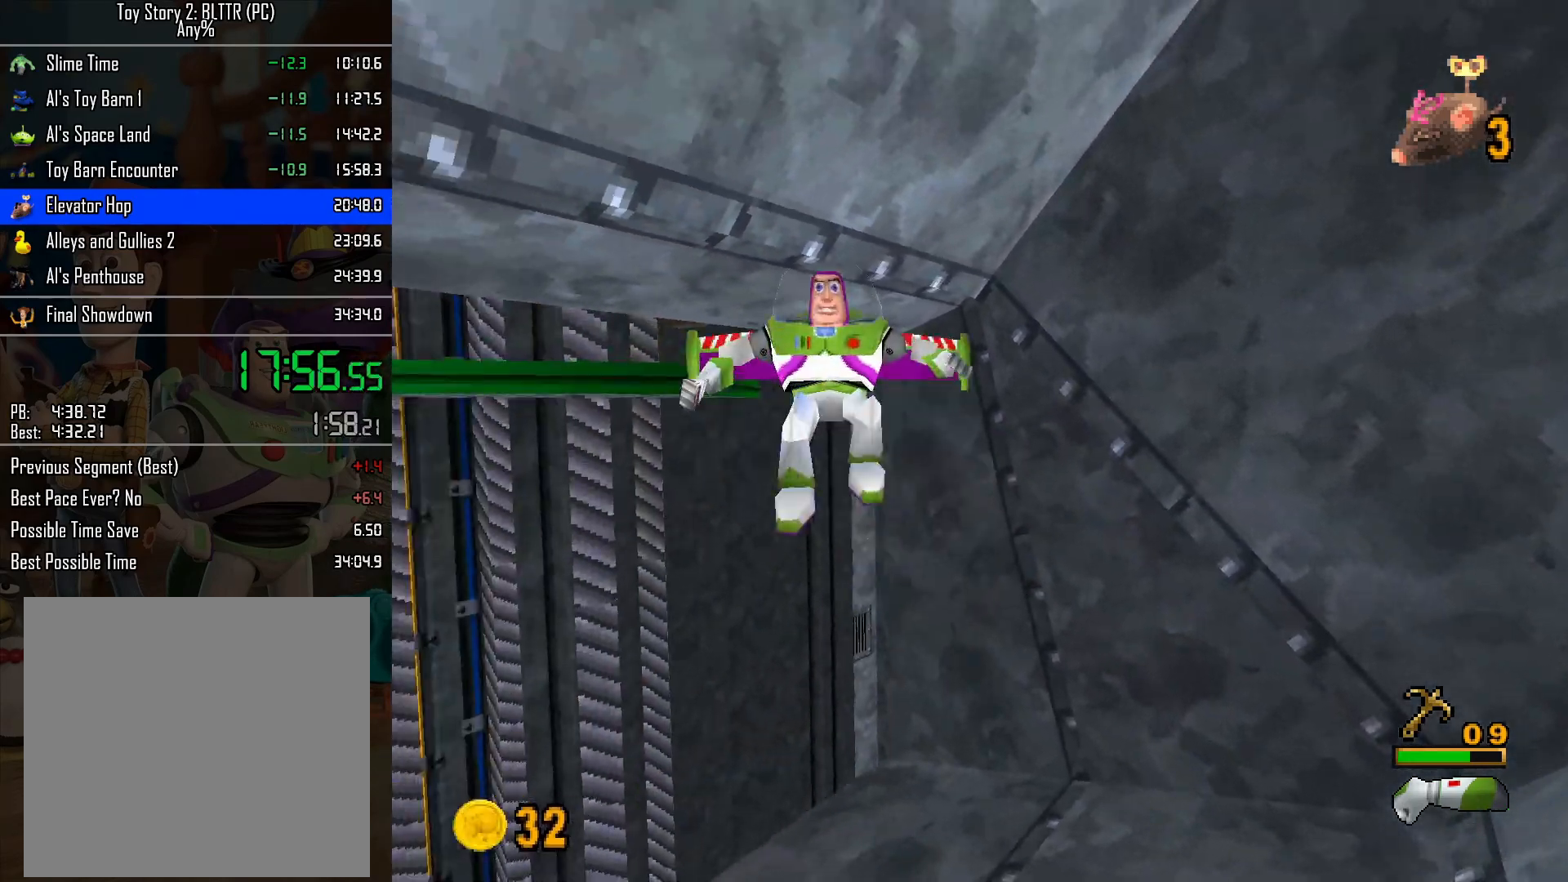
{"buttons": ["A"], "left_stick": "center", "right_stick": "center", "events": [[67, "A", "up"], [83, "left_stick", "up"], [217, "left_stick", "center"], [267, "A", "down"]]}
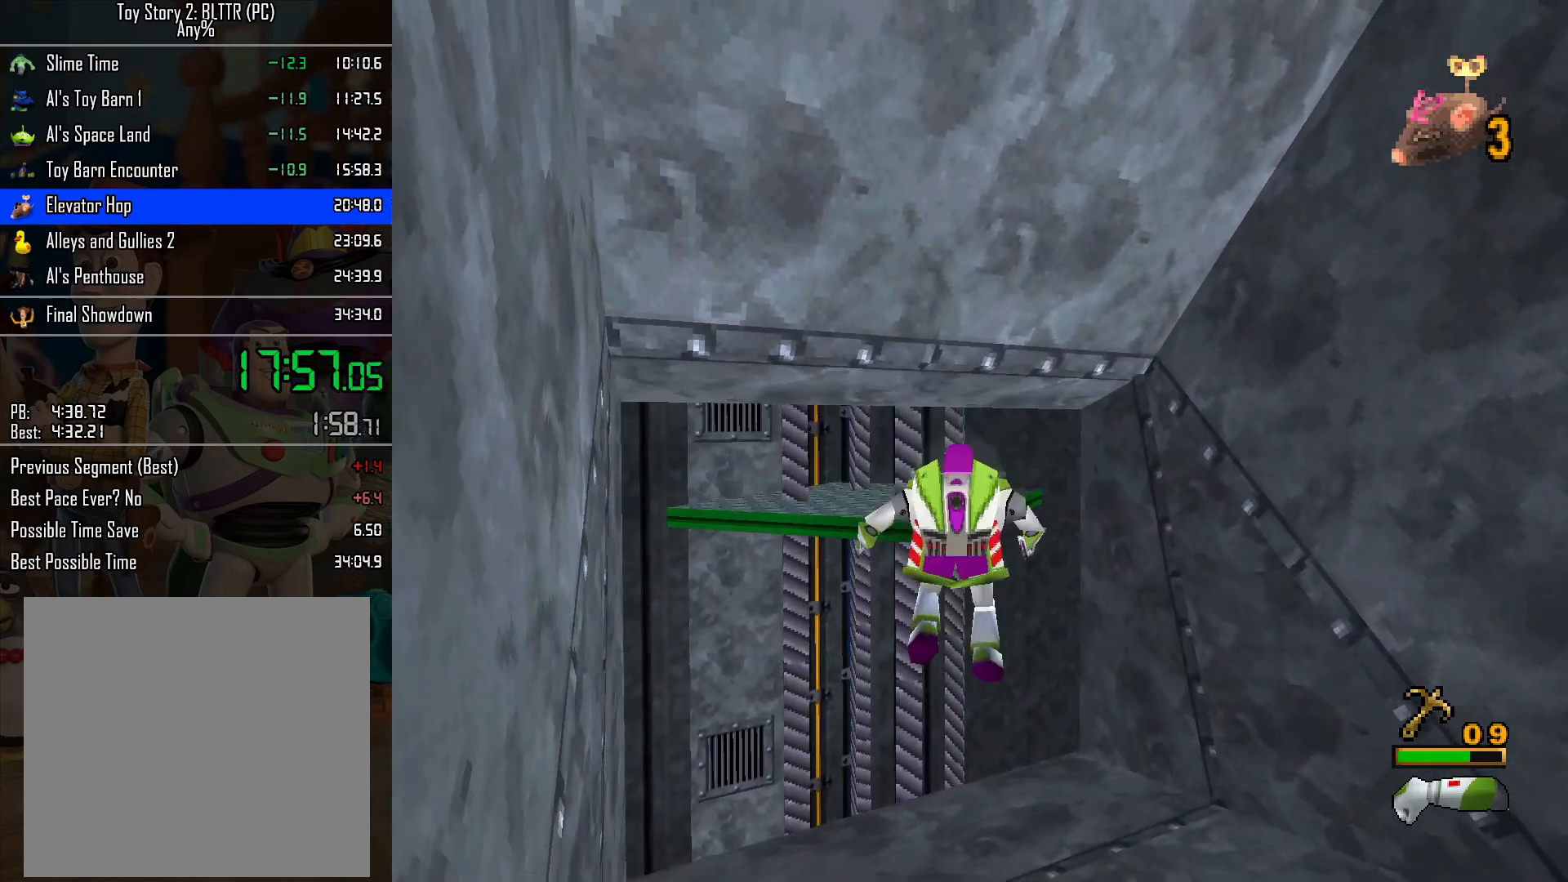
{"buttons": [], "left_stick": "center", "right_stick": "center", "events": [[100, "left_stick", "down"], [317, "left_stick", "up"], [417, "A", "up"], [467, "left_stick", "center"]]}
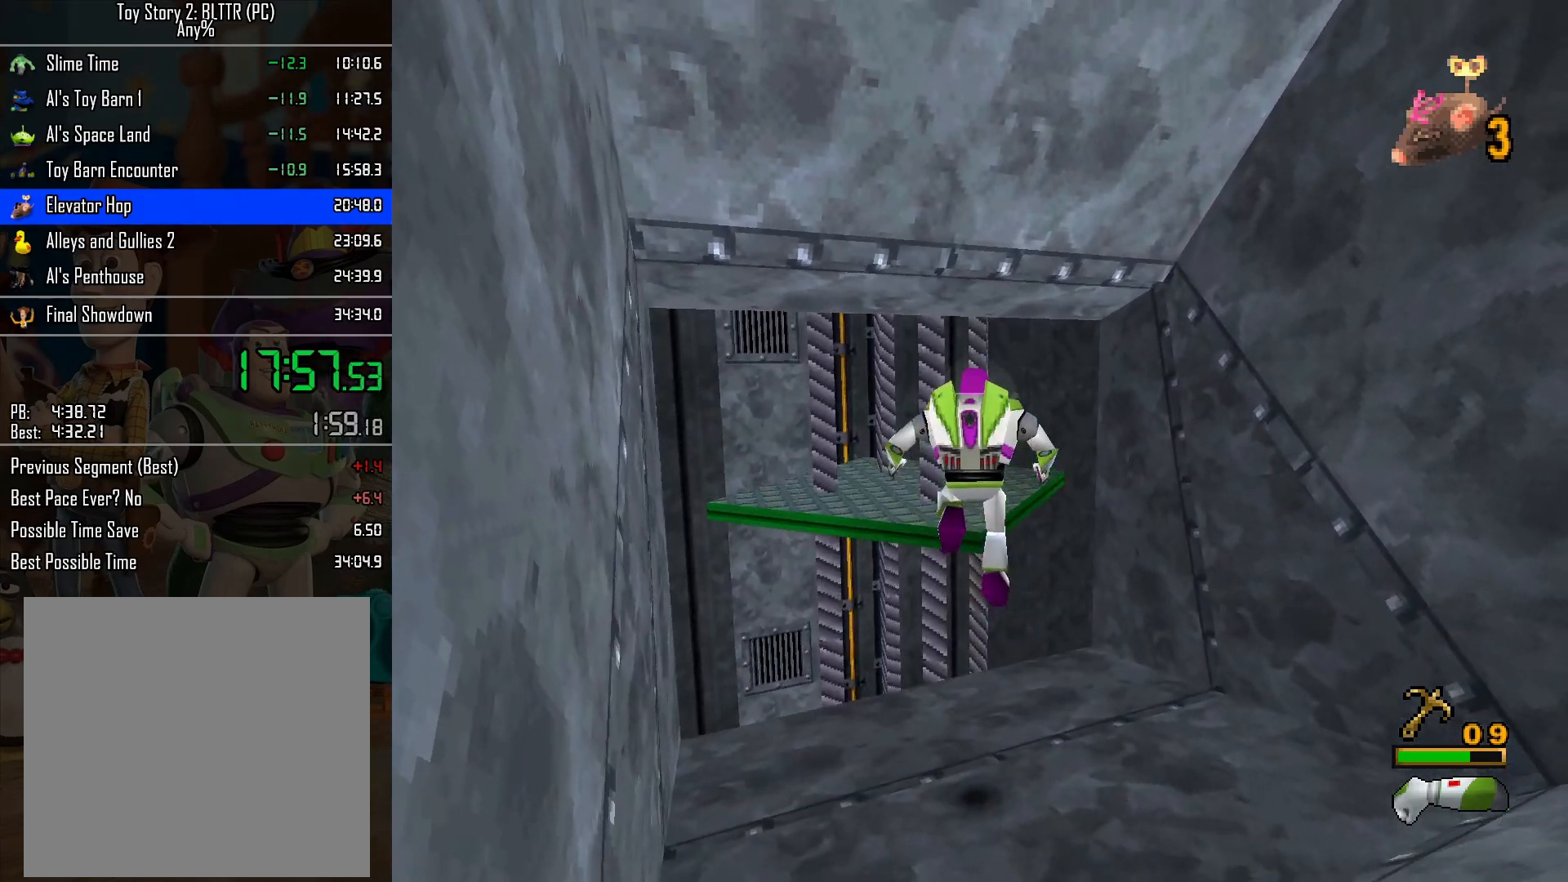
{"buttons": [], "left_stick": "up", "right_stick": "center", "events": [[133, "A", "down"], [200, "left_stick", "down"], [317, "A", "up"], [367, "left_stick", "up"]]}
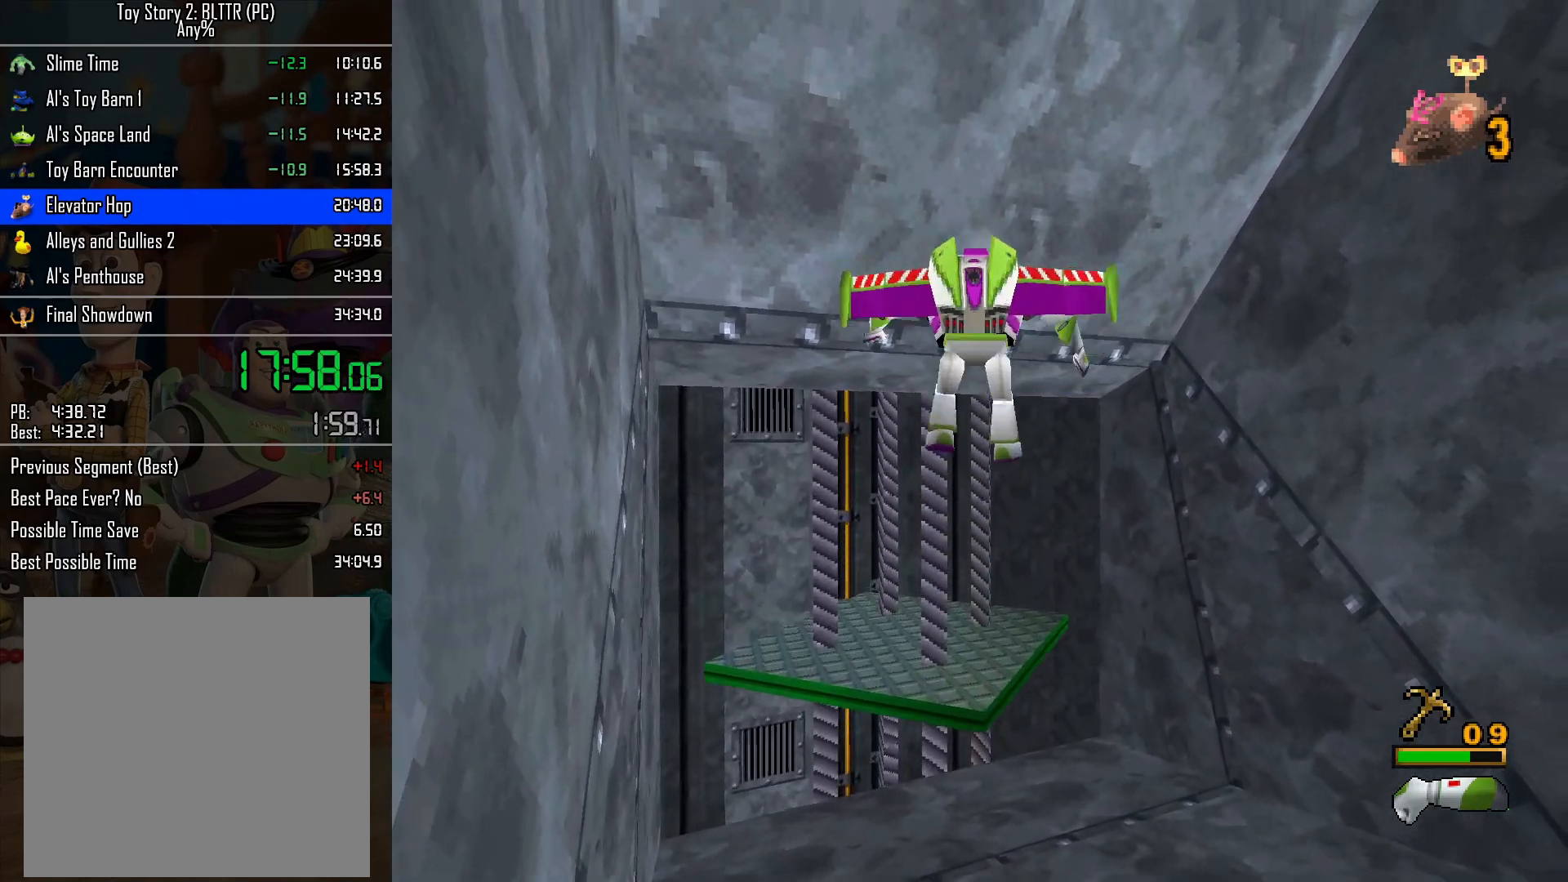
{"buttons": ["A"], "left_stick": "center", "right_stick": "center", "events": [[17, "left_stick", "center"], [100, "A", "down"]]}
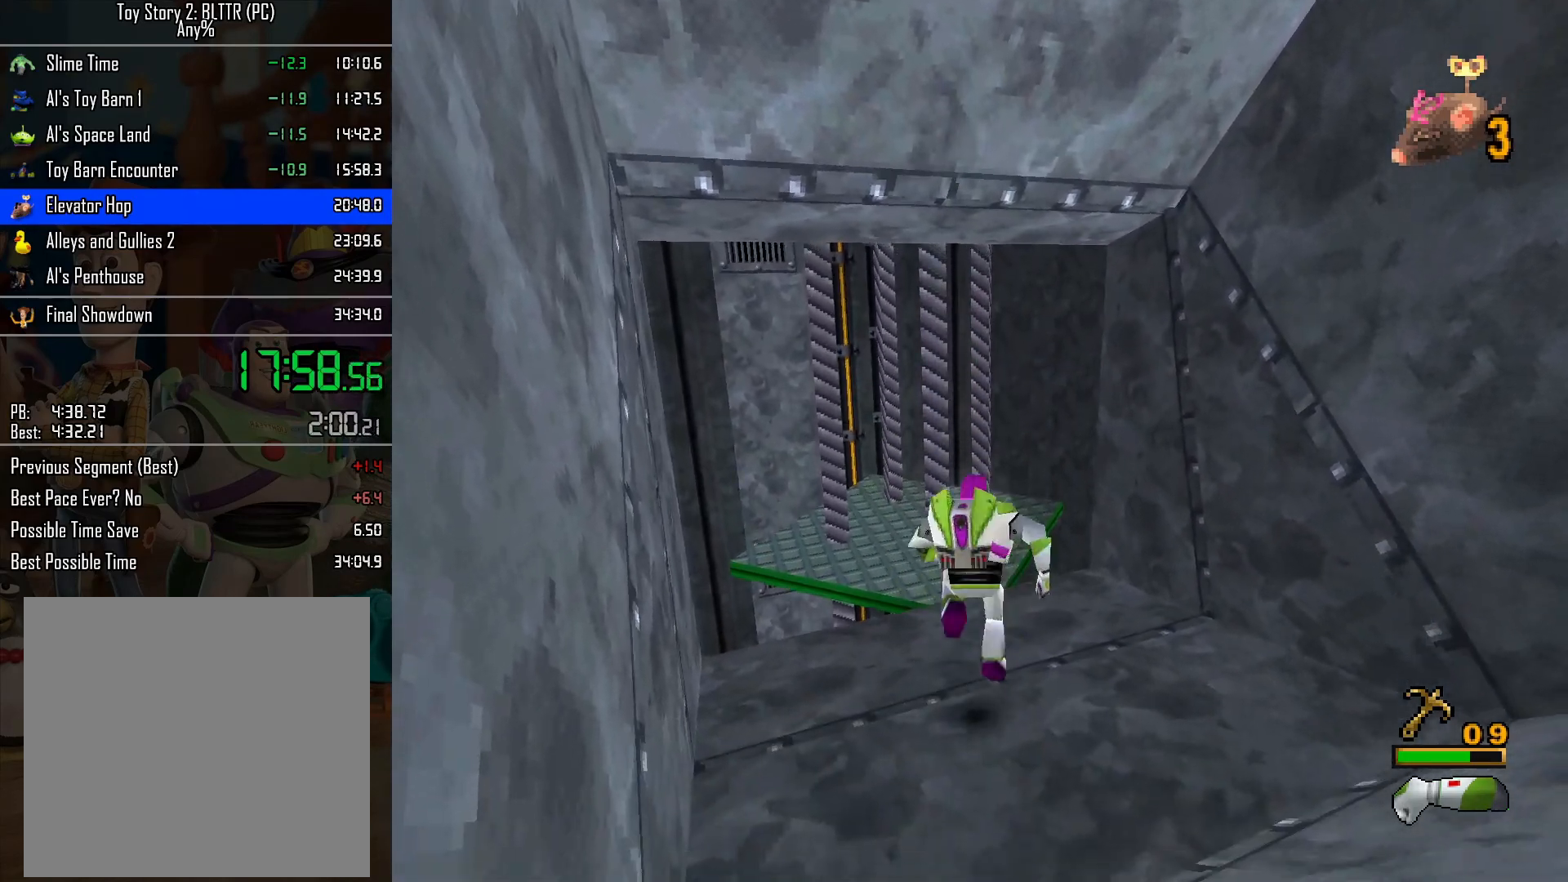
{"buttons": ["A"], "left_stick": "center", "right_stick": "center", "events": [[267, "A", "up"], [467, "A", "down"]]}
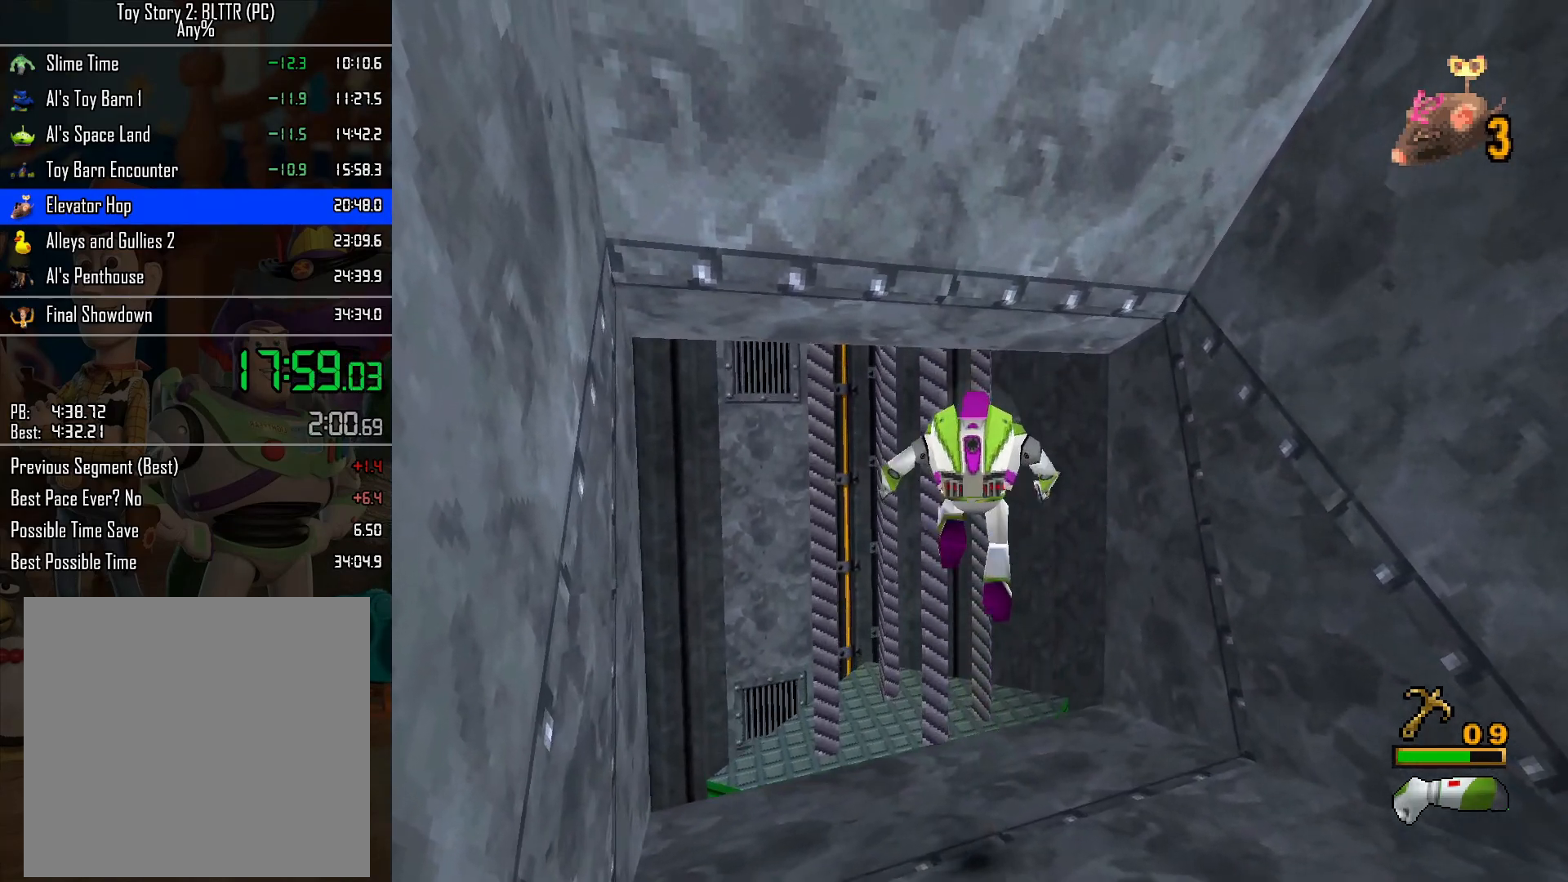
{"buttons": [], "left_stick": "center", "right_stick": "center", "events": [[183, "A", "up"]]}